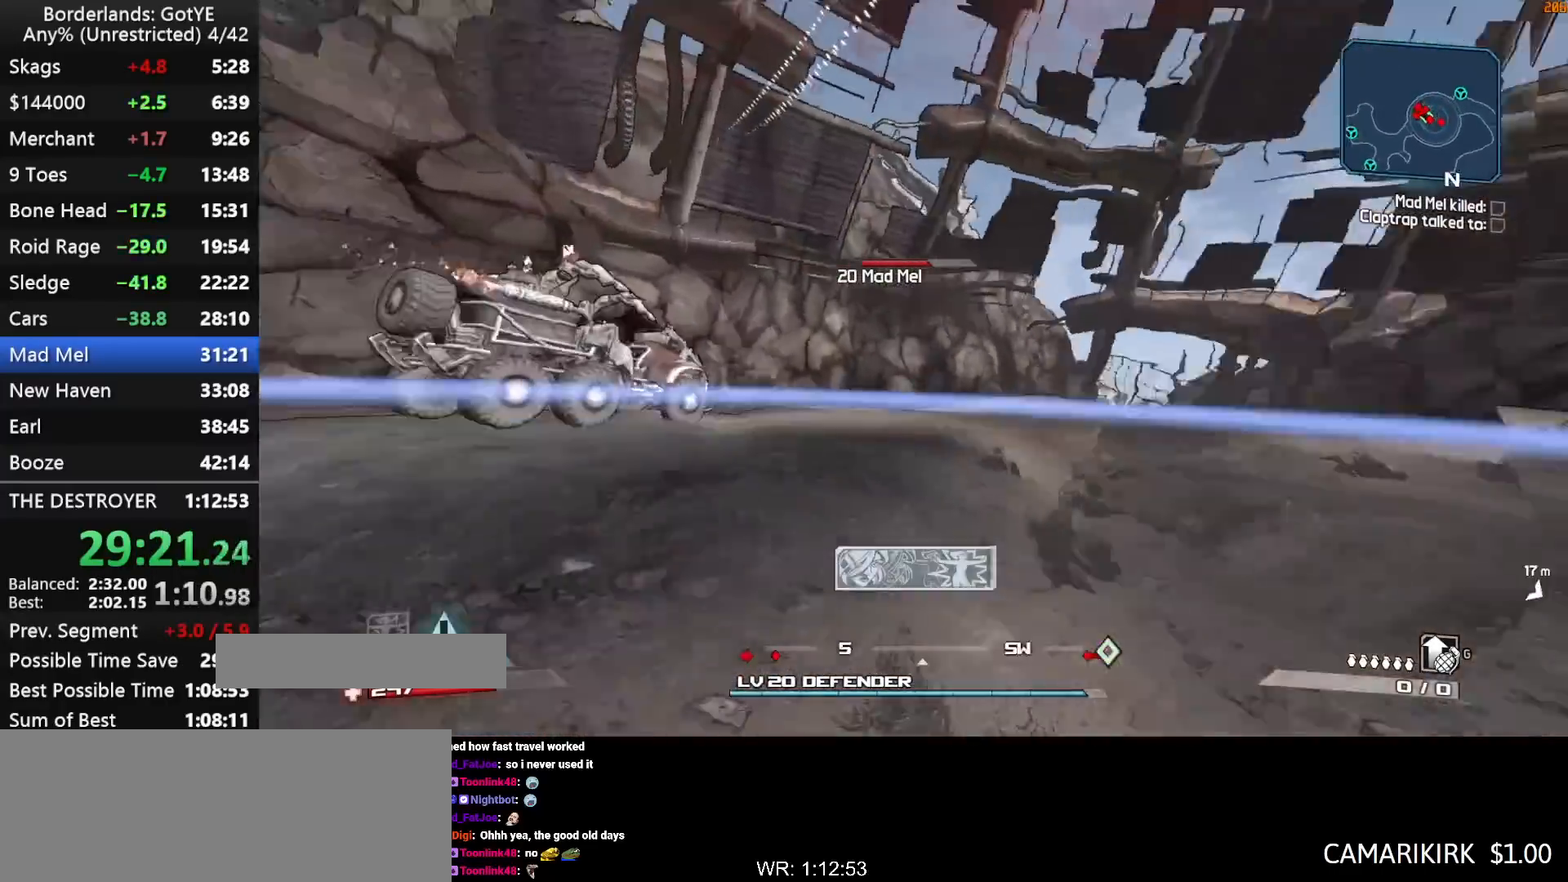
Gameplay with keyboard and mouse; each line is a JSON object with the keys held at the frame after it. "events" lists presses ("down") and releases ("up") of "1", "2", "3", "4", "a", "b", "c", "ctrl", "d", "down", "e", "escape", "f", "g", "left", "q", "r", "right", "s", "shift", "space", "t", "up", "v", "w", "x", "y" and "z" between this image and that frame as [ms after this image, input, new state], when the widget could be followed in between. No other keys are recorded. "mouse_move" is the direction in which the mouse moves at that frame (one of eight, or "still"), when it could be read. Mouse buttons are not recorded.
{"keys": ["w"], "mouse_move": "still", "events": [[50, "d", "up"], [333, "f", "down"], [383, "f", "up"]]}
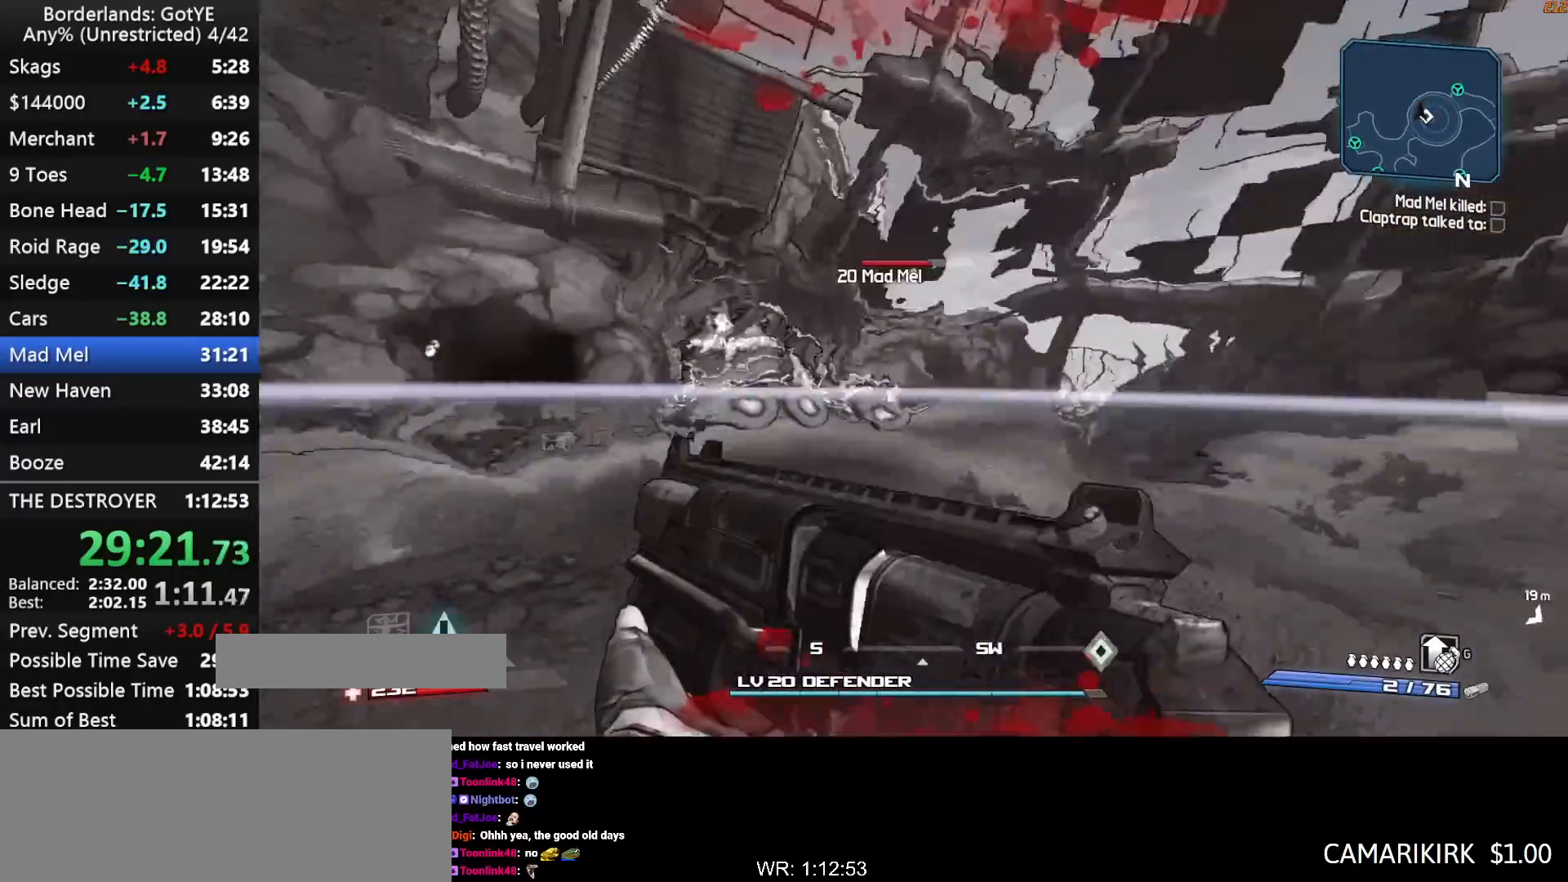
{"keys": ["left", "w"], "mouse_move": "still", "events": [[17, "d", "down"], [200, "d", "up"], [250, "left", "down"]]}
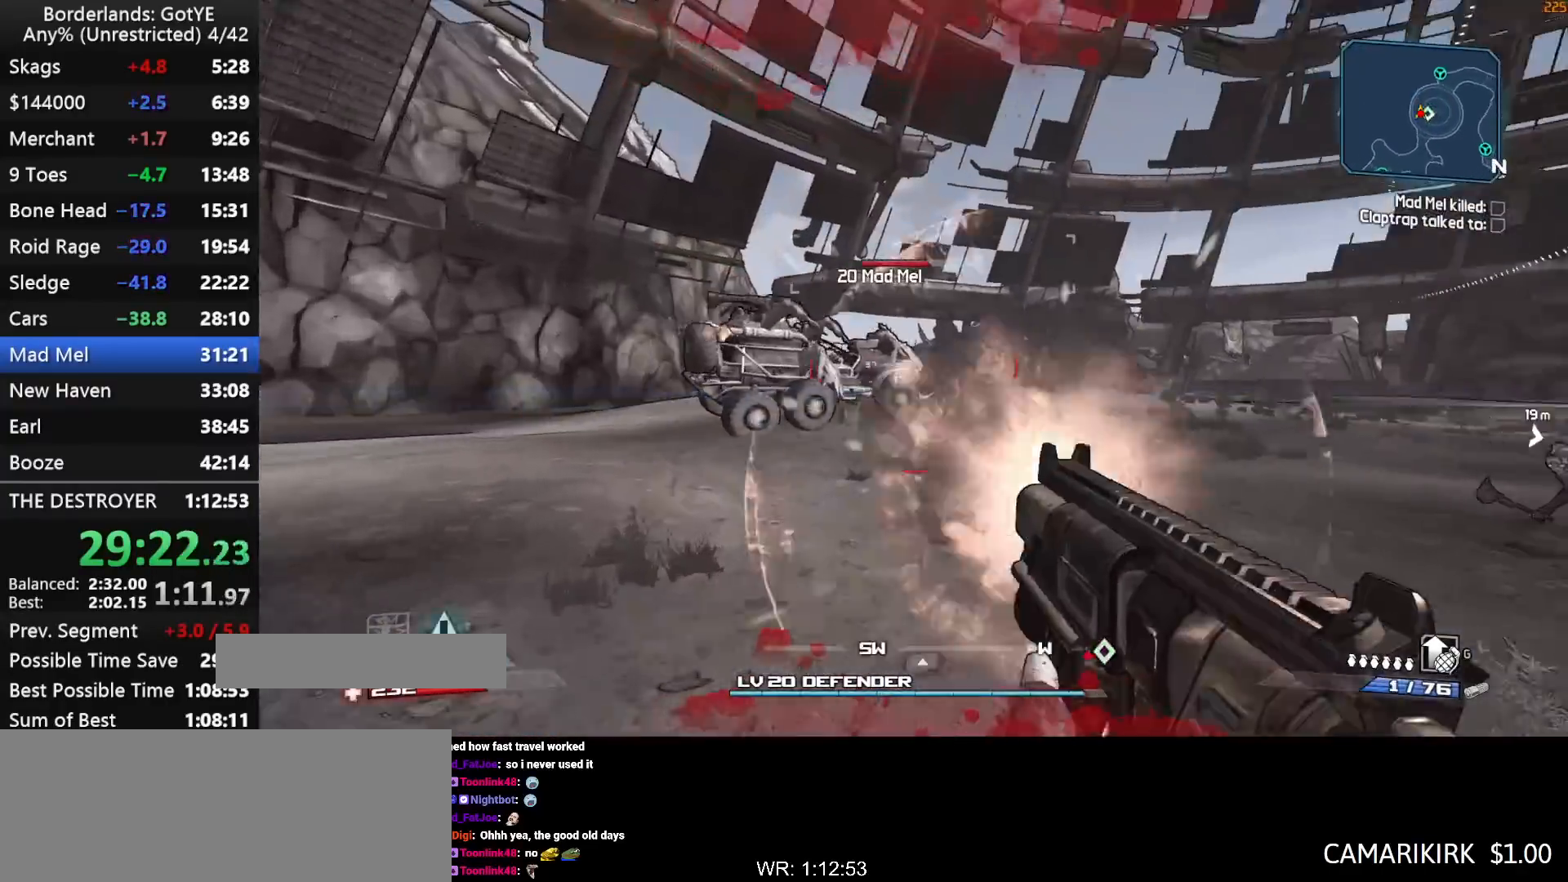
{"keys": ["d", "w"], "mouse_move": "still", "events": [[167, "q", "down"], [217, "3", "down"], [267, "q", "up"], [317, "3", "up"], [317, "left", "up"], [450, "d", "down"]]}
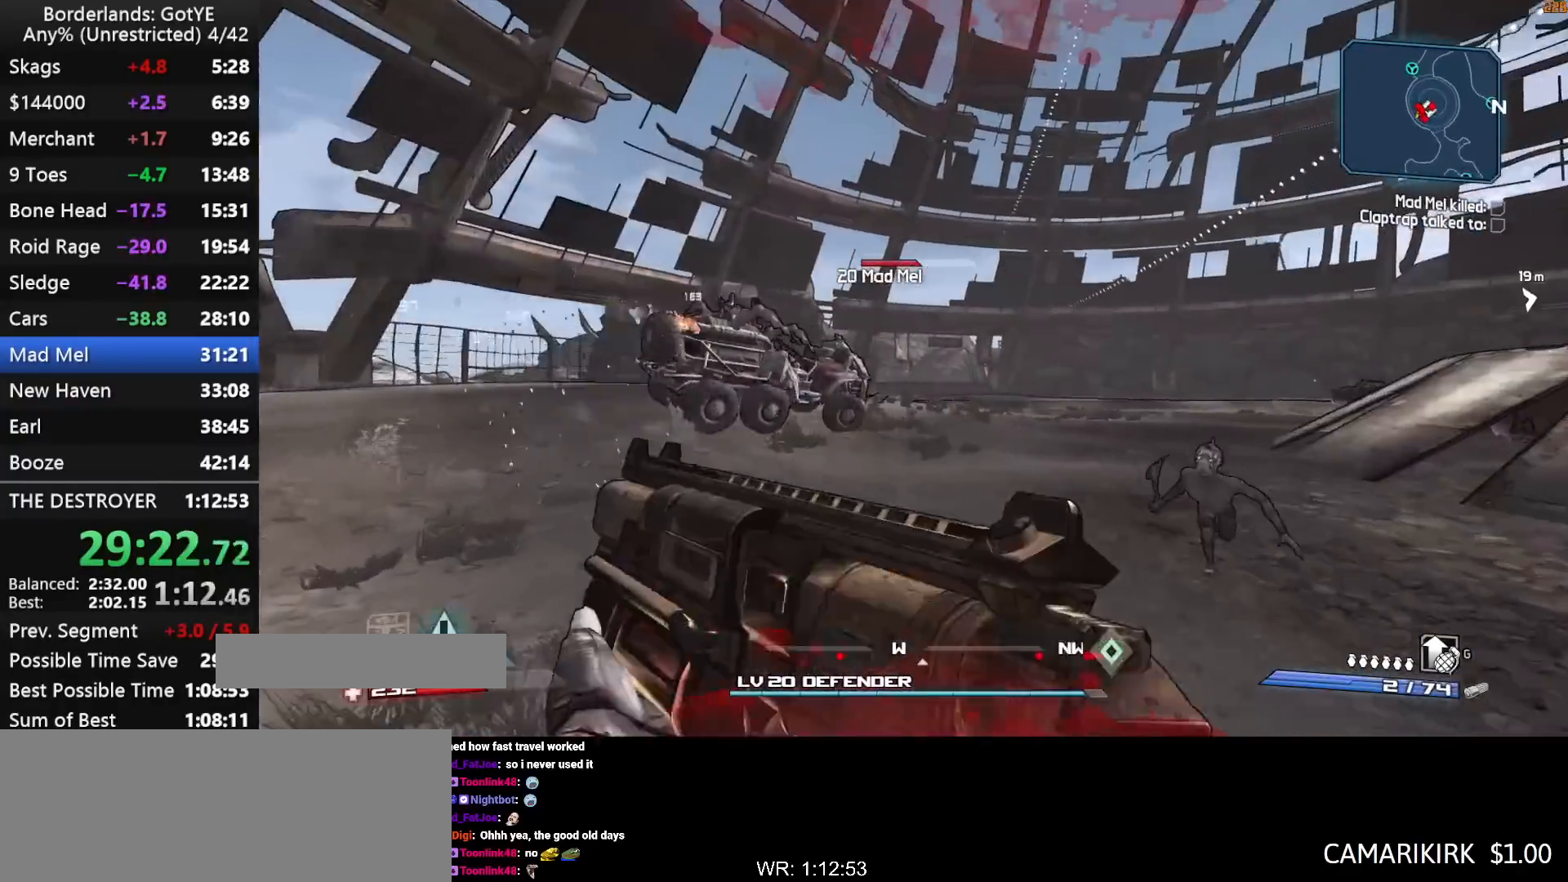
{"keys": ["left", "w"], "mouse_move": "down", "events": [[50, "shift", "down"], [133, "space", "down"], [233, "left", "down"], [383, "shift", "up"], [383, "space", "up"], [417, "d", "up"]]}
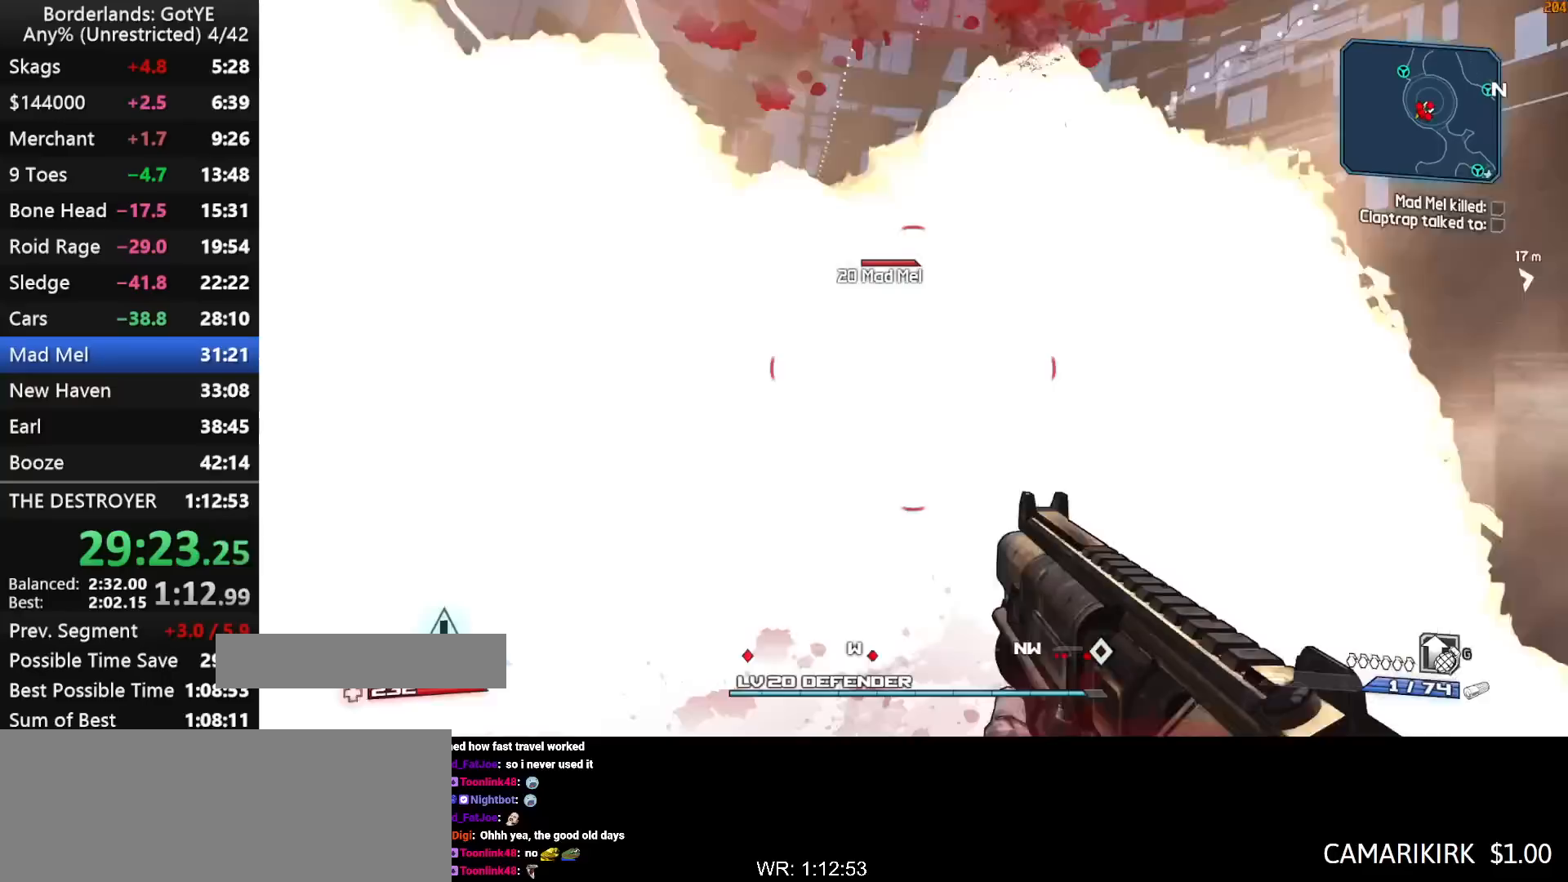
{"keys": ["d", "w"], "mouse_move": "up", "events": [[167, "q", "down"], [200, "3", "down"], [200, "left", "up"], [250, "q", "up"], [300, "3", "up"], [433, "d", "down"]]}
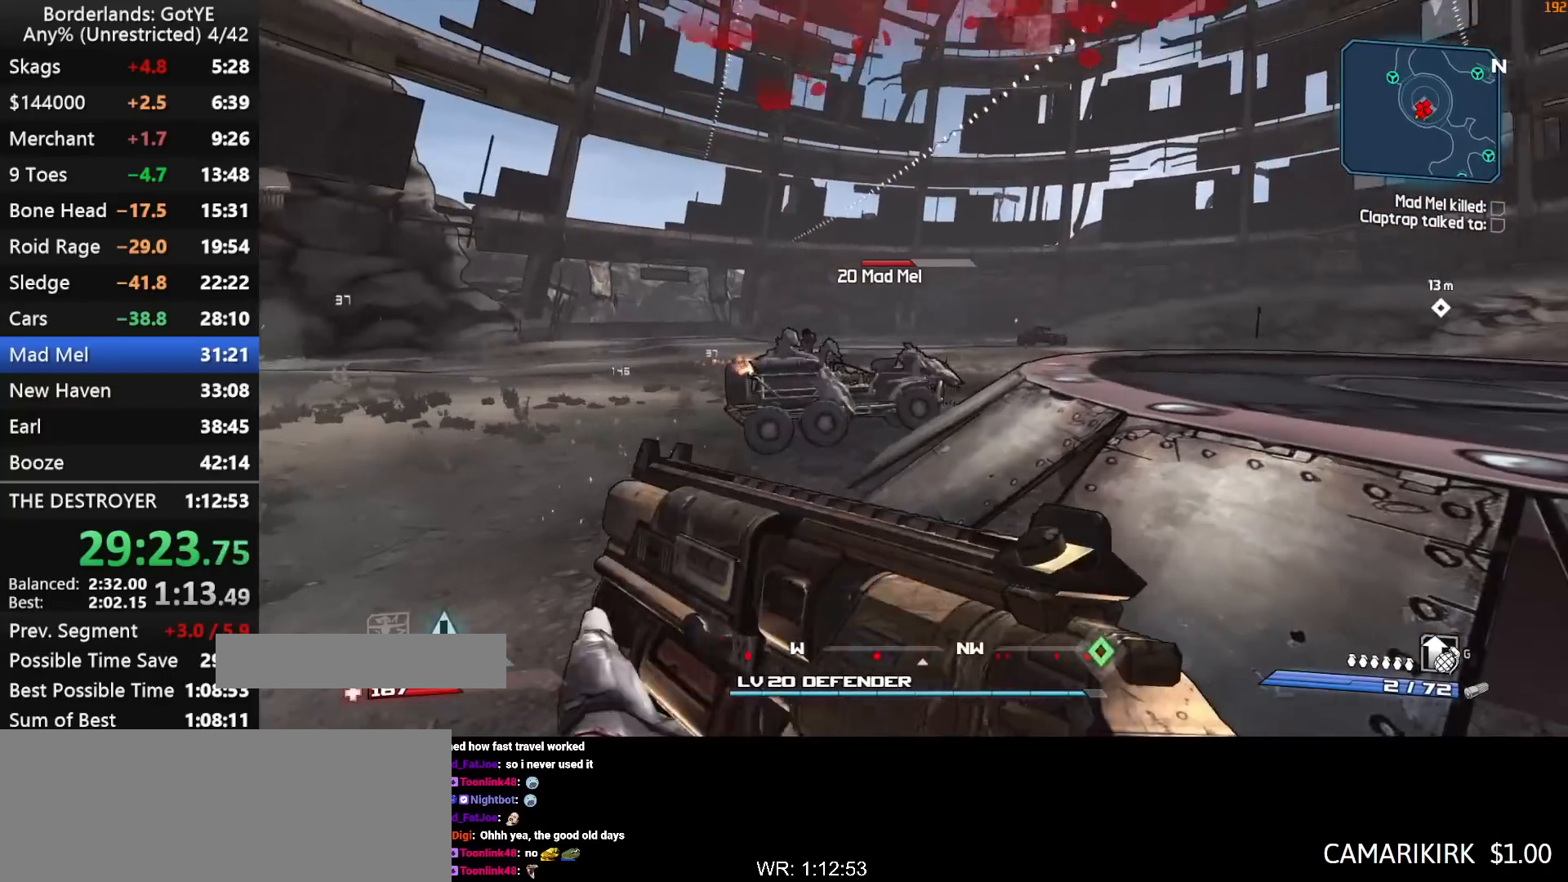
{"keys": ["left", "w"], "mouse_move": "up-left", "events": [[83, "left", "down"], [83, "w", "up"], [217, "w", "down"], [267, "d", "up"]]}
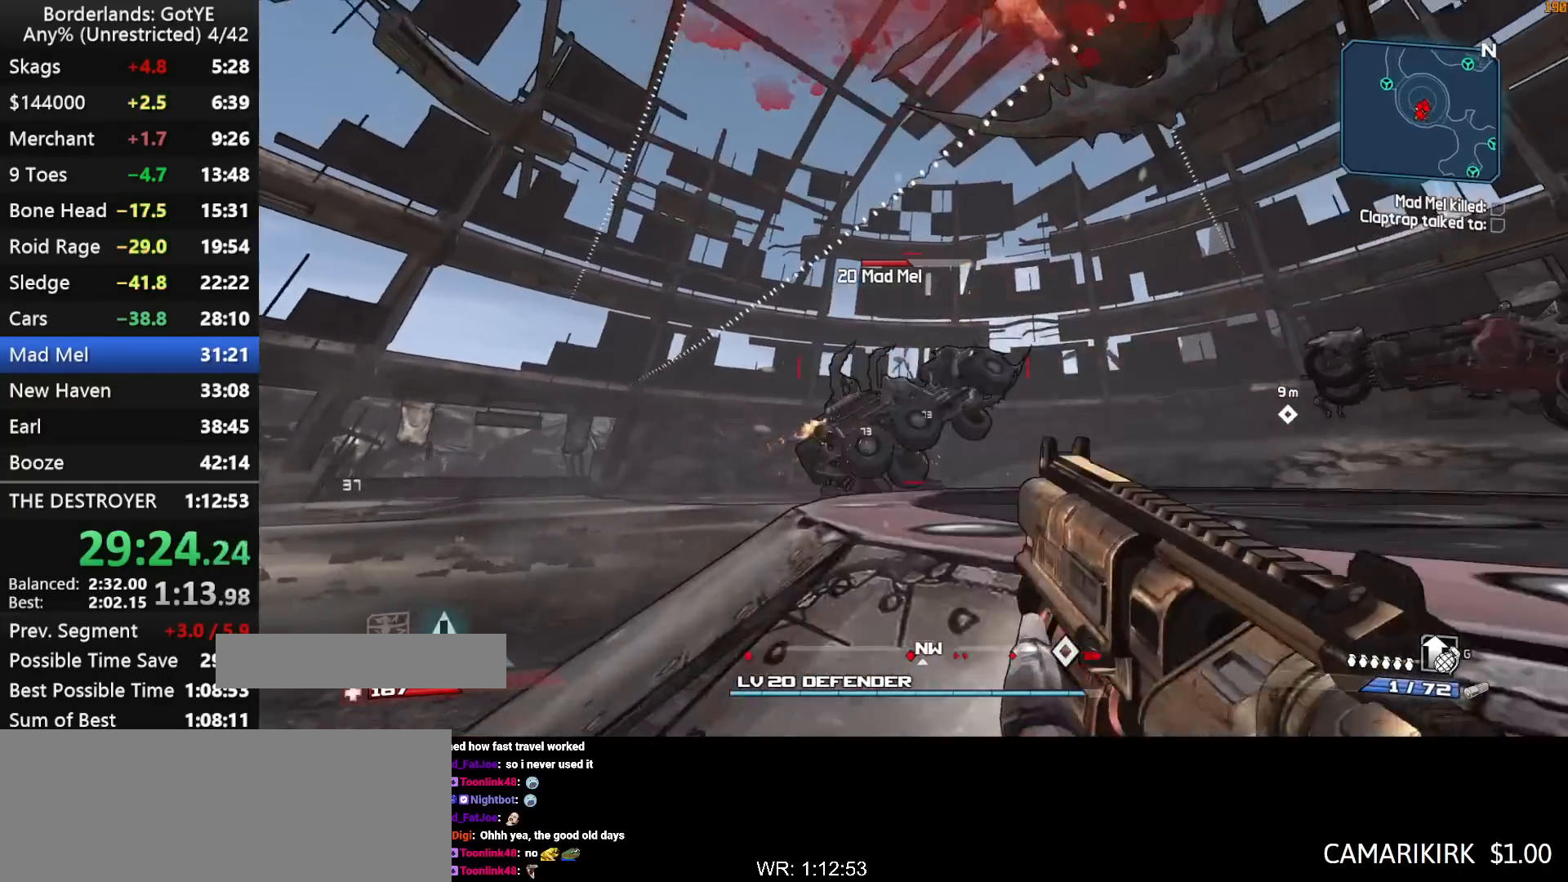
{"keys": ["d", "w"], "mouse_move": "down-left", "events": [[133, "q", "down"], [183, "3", "down"], [183, "q", "up"], [233, "3", "up"], [233, "left", "up"], [367, "d", "down"]]}
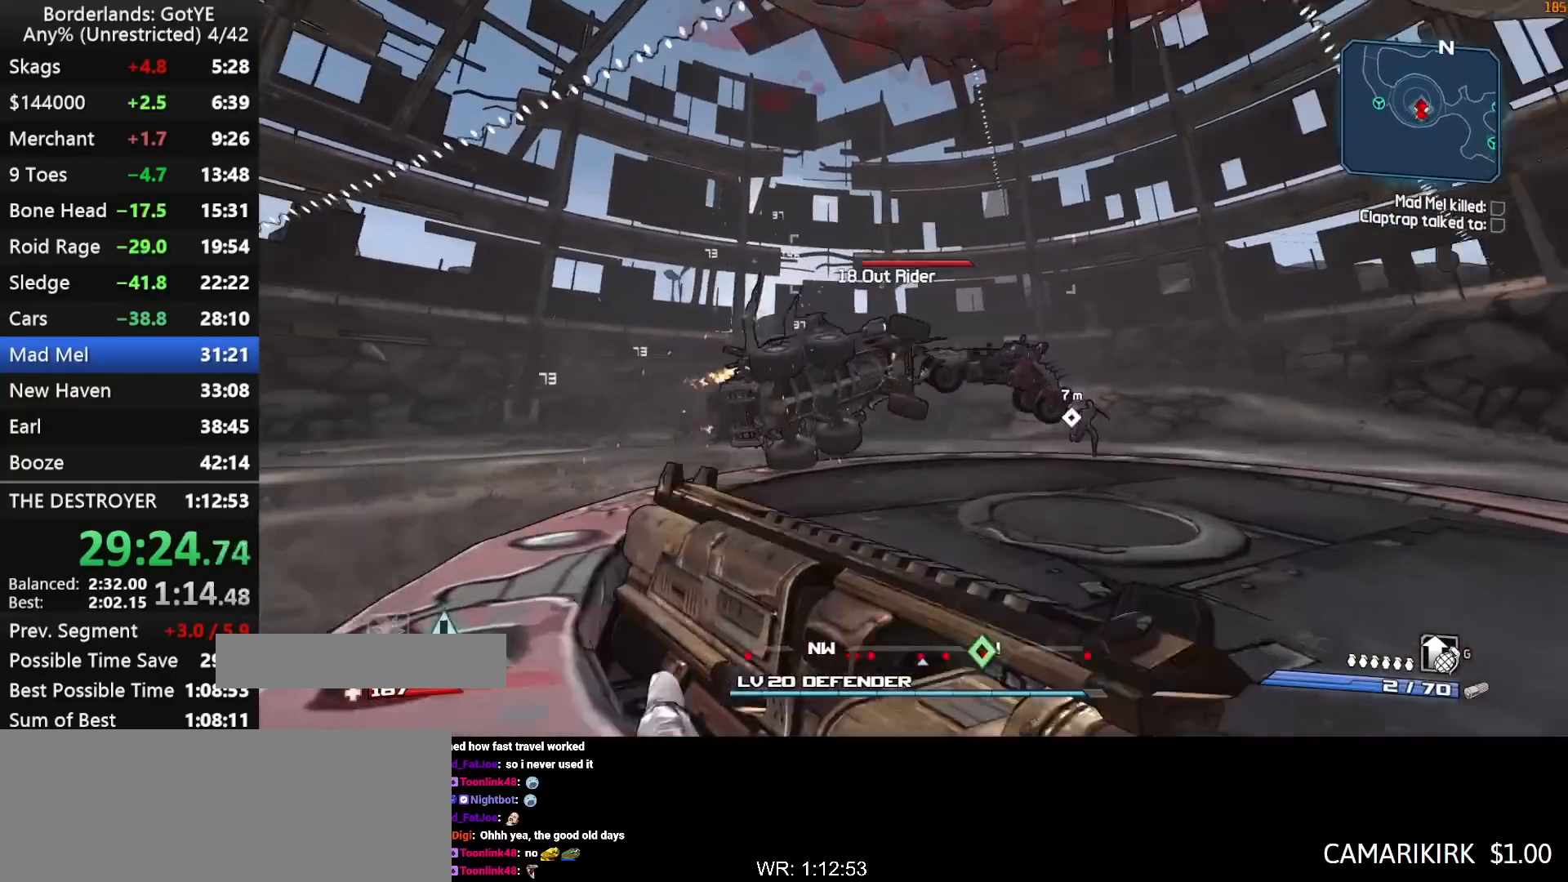
{"keys": ["left"], "mouse_move": "down-right", "events": [[17, "space", "down"], [67, "left", "down"], [200, "space", "up"], [250, "d", "up"], [250, "w", "up"]]}
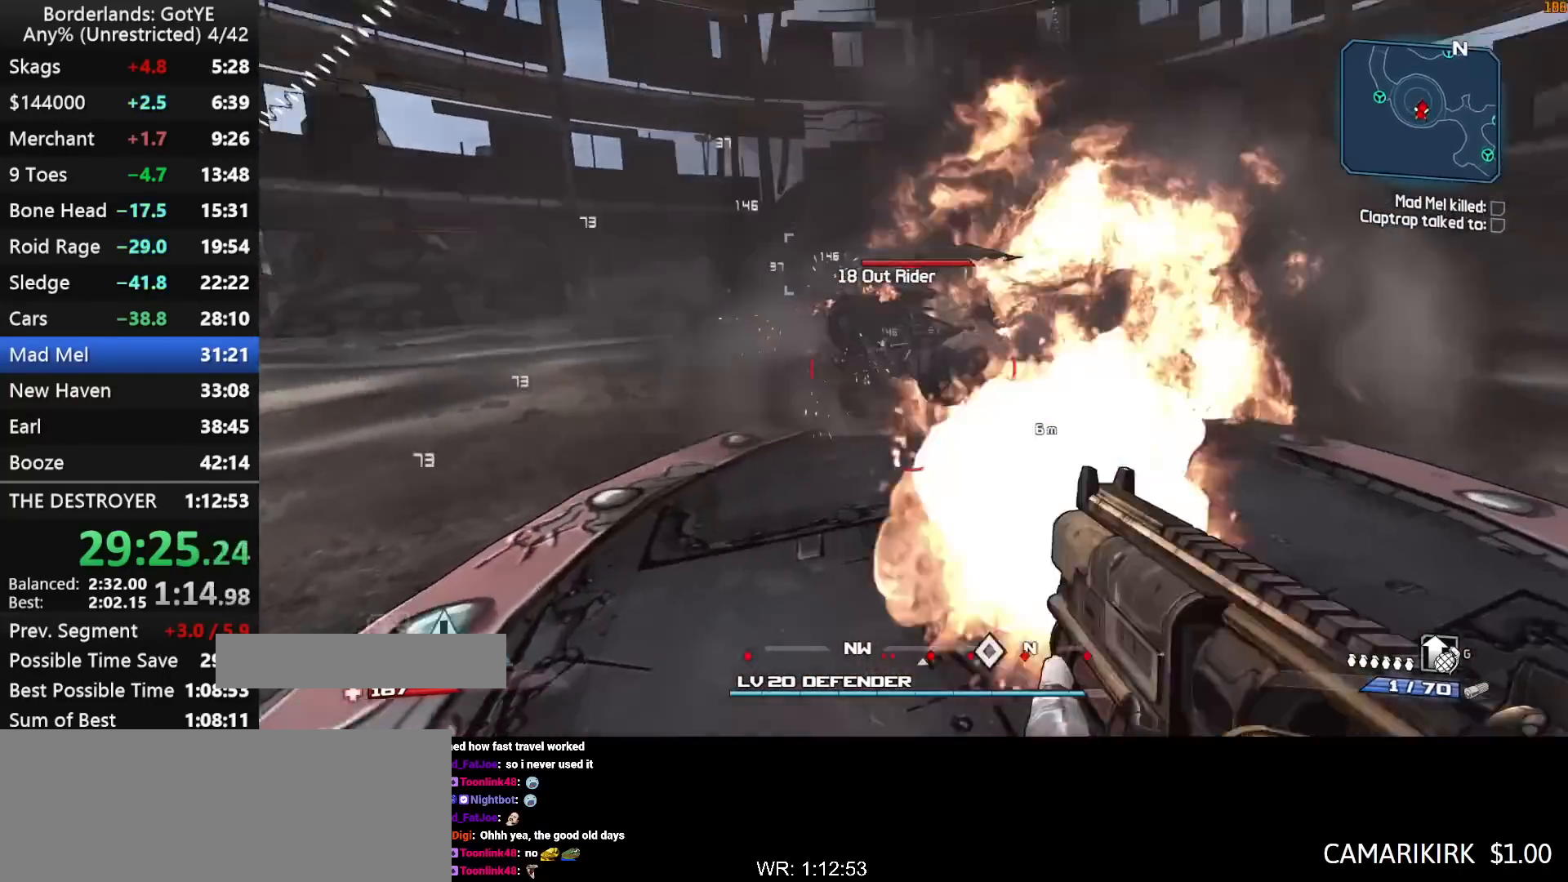
{"keys": ["d", "left", "w"], "mouse_move": "up", "events": [[83, "q", "down"], [117, "3", "down"], [167, "3", "up"], [167, "left", "up"], [167, "q", "up"], [367, "d", "down"], [450, "w", "down"], [500, "left", "down"]]}
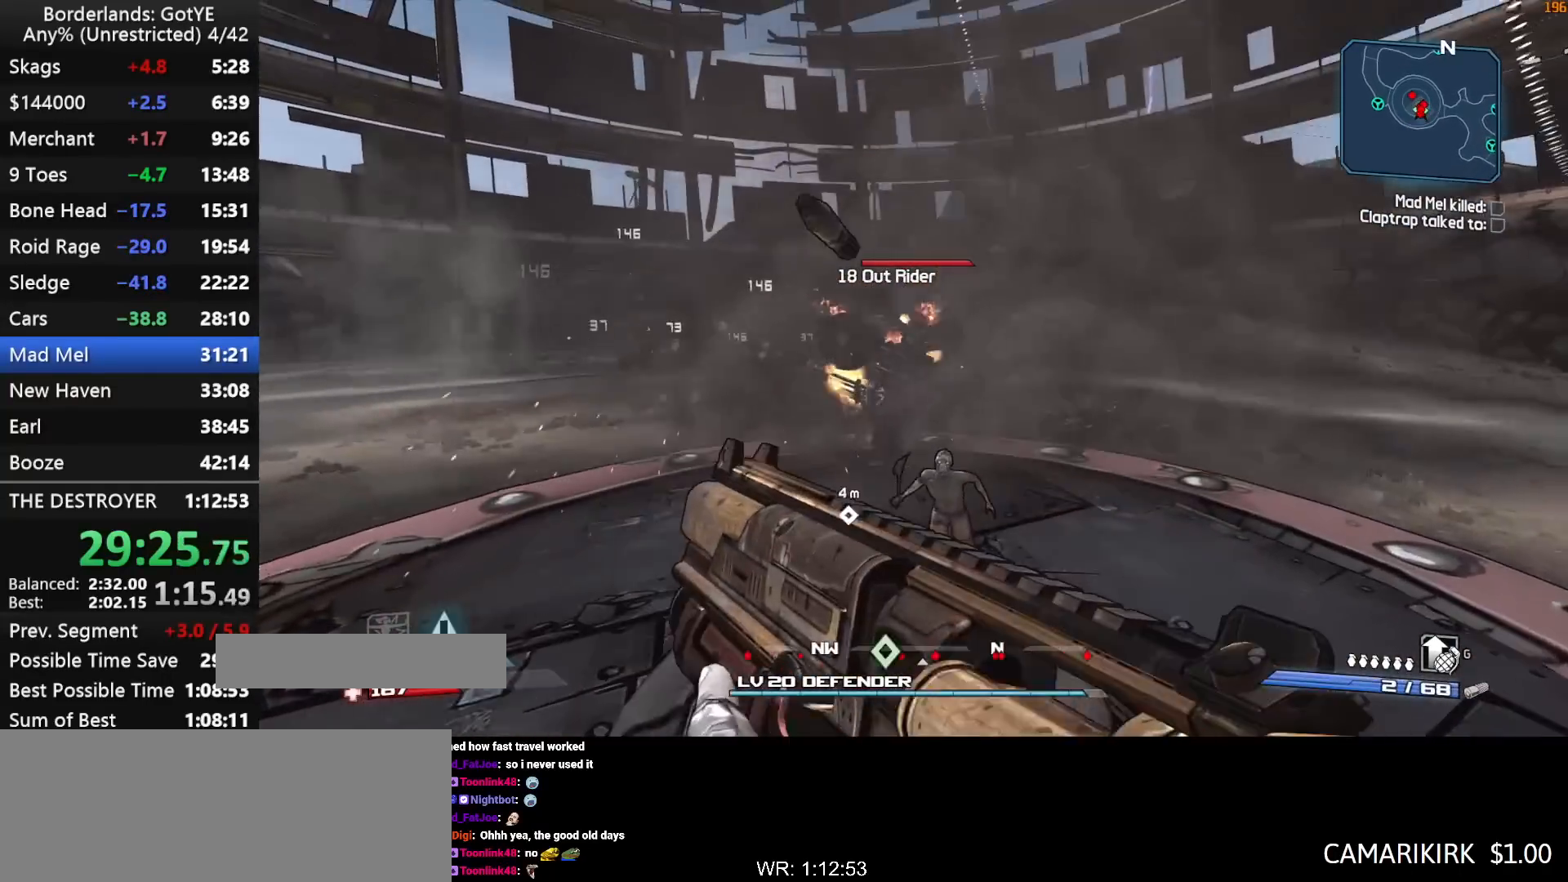
{"keys": ["left", "w"], "mouse_move": "left", "events": [[50, "d", "up"]]}
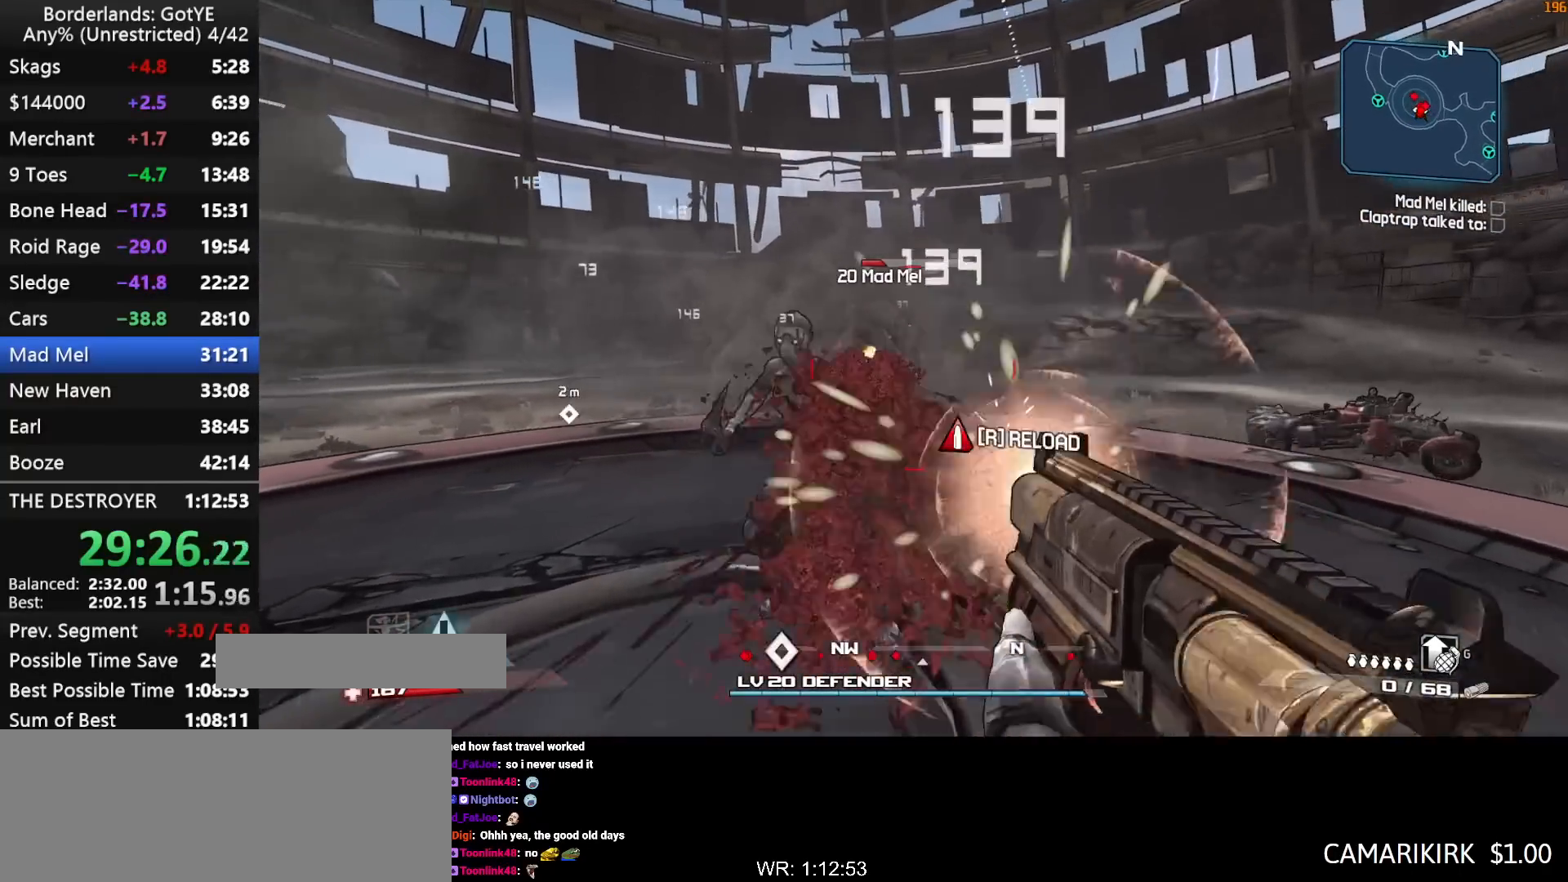
{"keys": ["a", "space"], "mouse_move": "still", "events": [[17, "q", "down"], [67, "3", "down"], [117, "left", "up"], [117, "q", "up"], [150, "3", "up"], [150, "shift", "down"], [250, "a", "down"], [350, "shift", "up"], [350, "w", "up"], [383, "space", "down"]]}
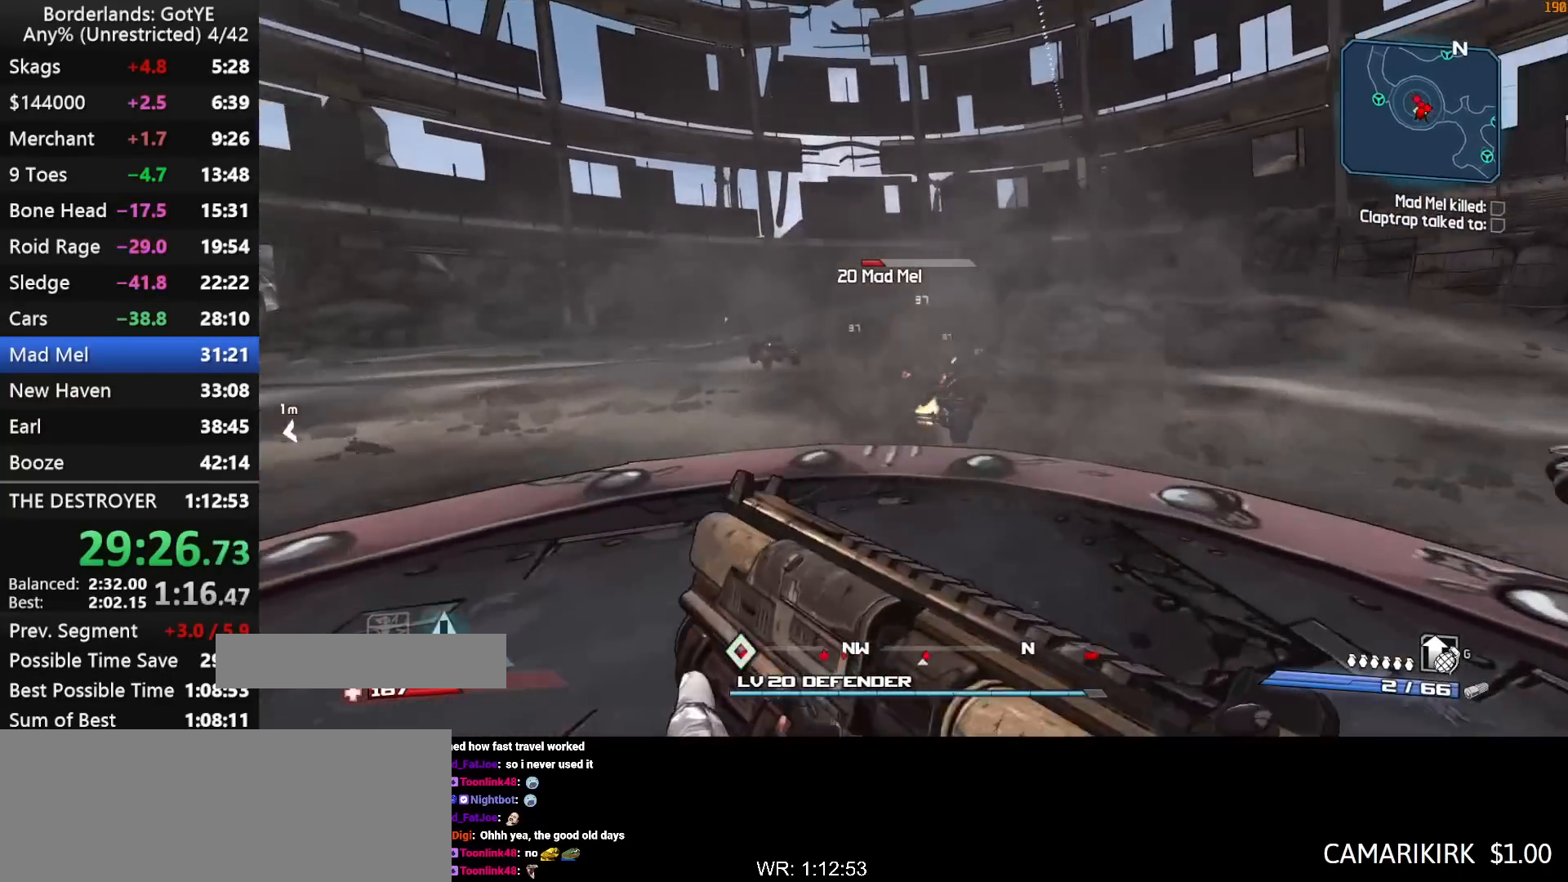
{"keys": ["left", "q", "w"], "mouse_move": "right", "events": [[33, "w", "down"], [83, "left", "down"], [83, "space", "up"], [167, "a", "up"], [500, "q", "down"]]}
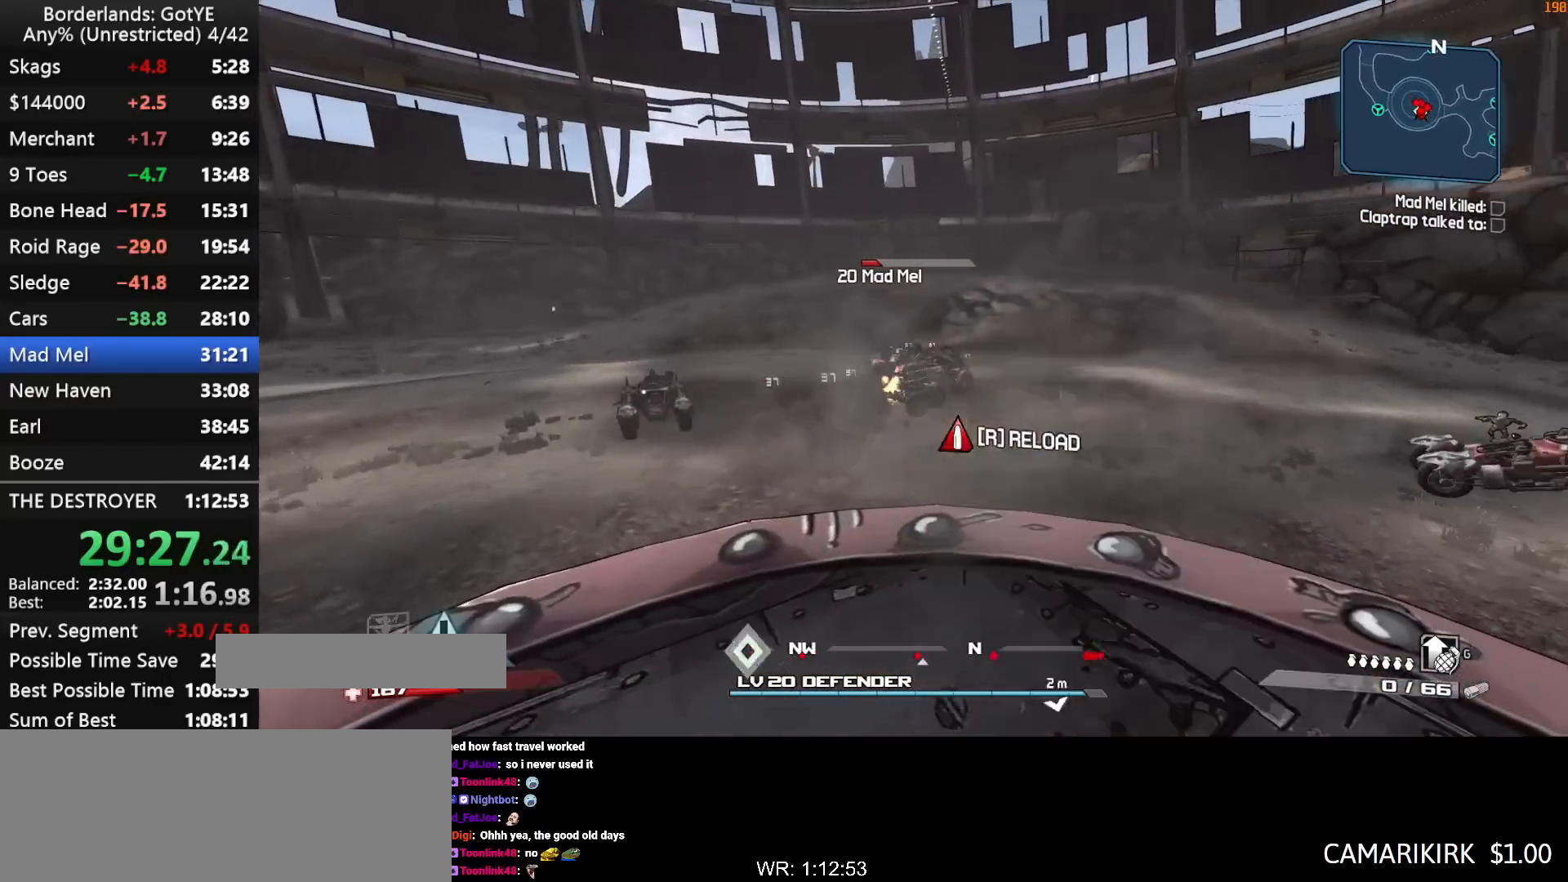
{"keys": ["d", "left", "w"], "mouse_move": "left", "events": [[50, "3", "down"], [50, "left", "up"], [100, "3", "up"], [100, "q", "up"], [333, "d", "down"], [383, "left", "down"]]}
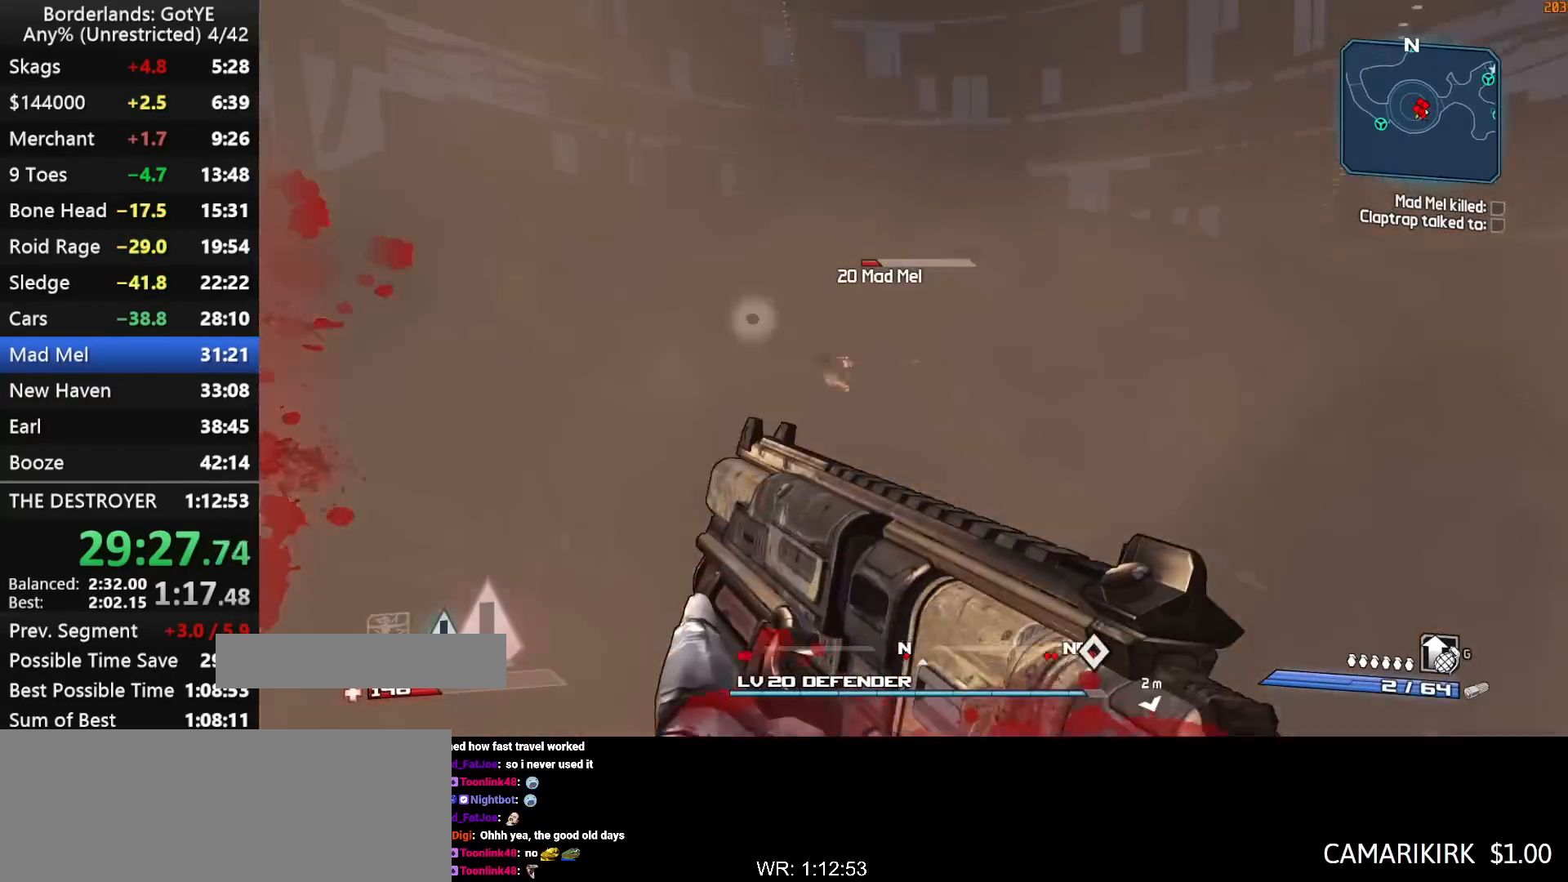
{"keys": ["3", "w"], "mouse_move": "still", "events": [[67, "d", "up"], [433, "3", "down"], [433, "q", "down"], [483, "left", "up"], [483, "q", "up"]]}
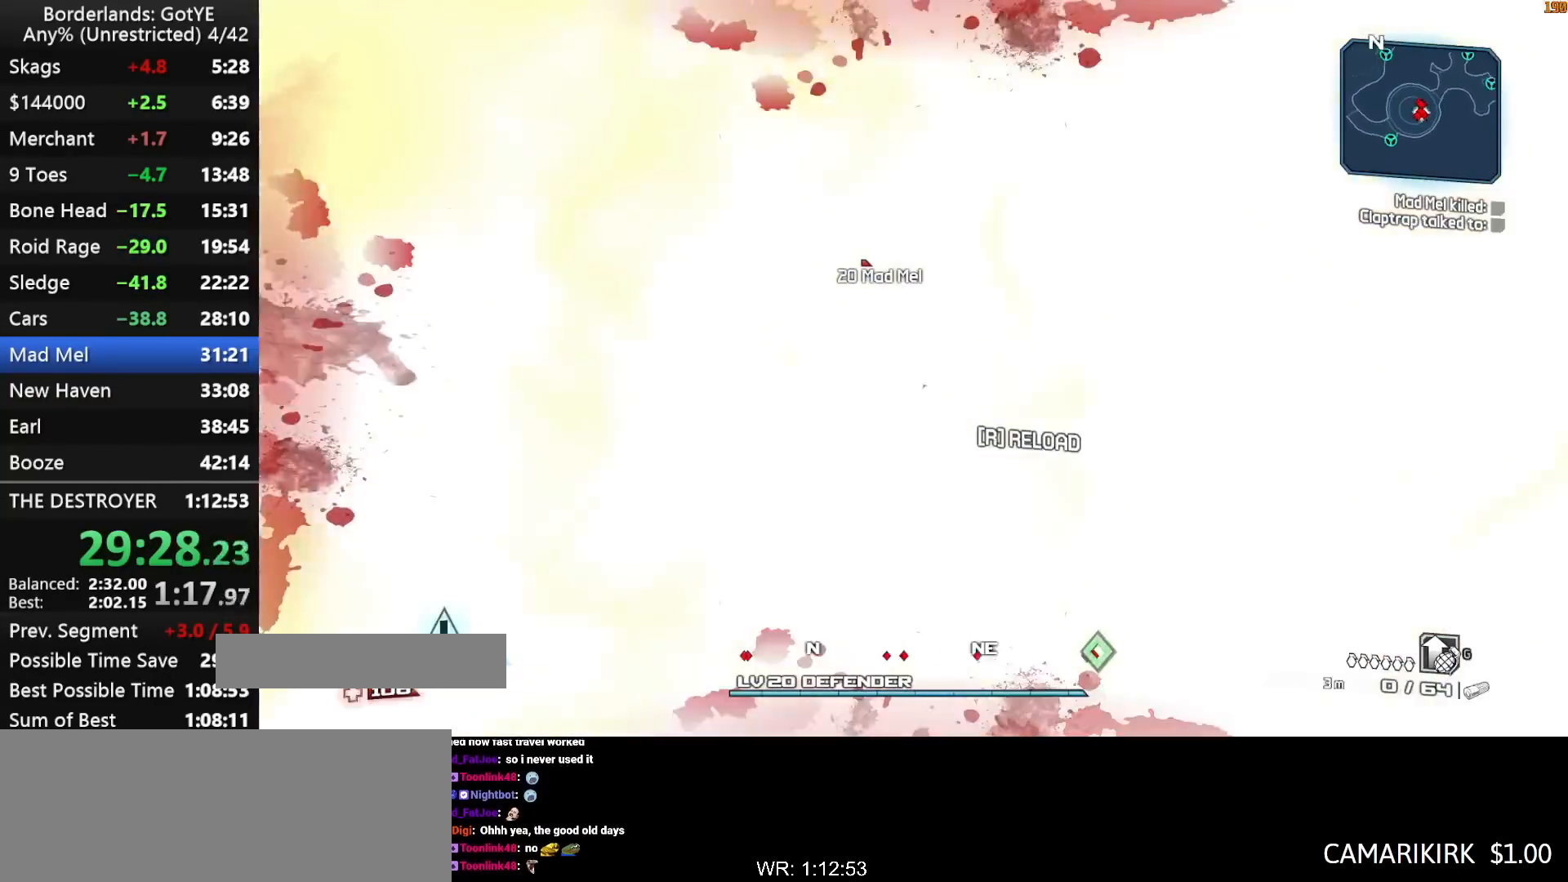
{"keys": ["d", "w"], "mouse_move": "up-right", "events": [[33, "3", "up"], [33, "shift", "down"], [167, "d", "down"], [317, "space", "down"], [450, "space", "up"], [500, "shift", "up"]]}
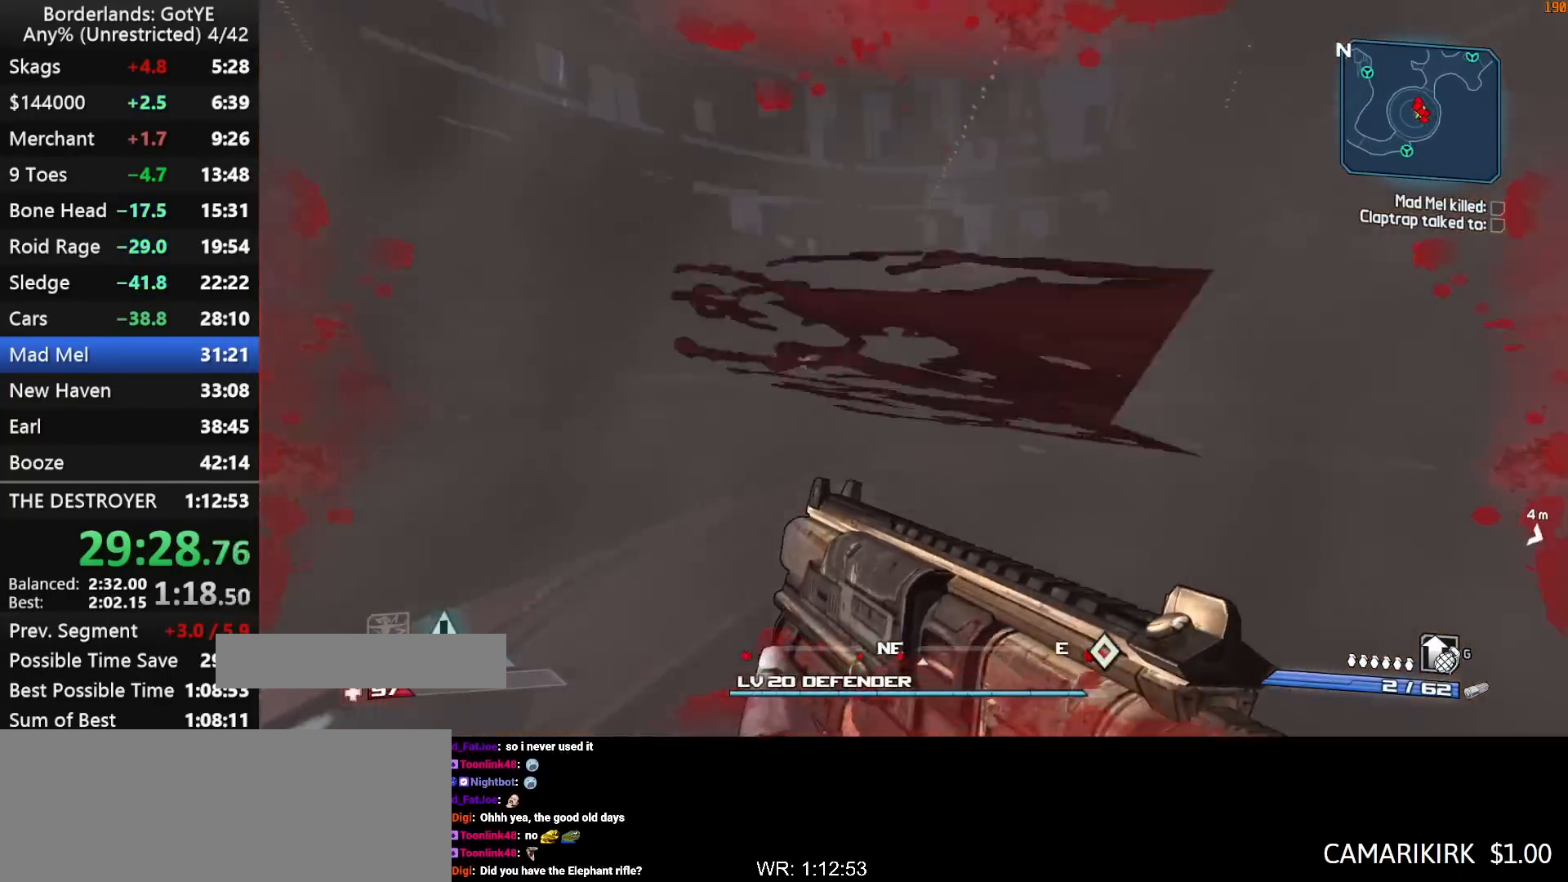
{"keys": ["3", "left", "q", "w"], "mouse_move": "right", "events": [[183, "d", "up"], [233, "left", "down"], [433, "q", "down"], [467, "3", "down"]]}
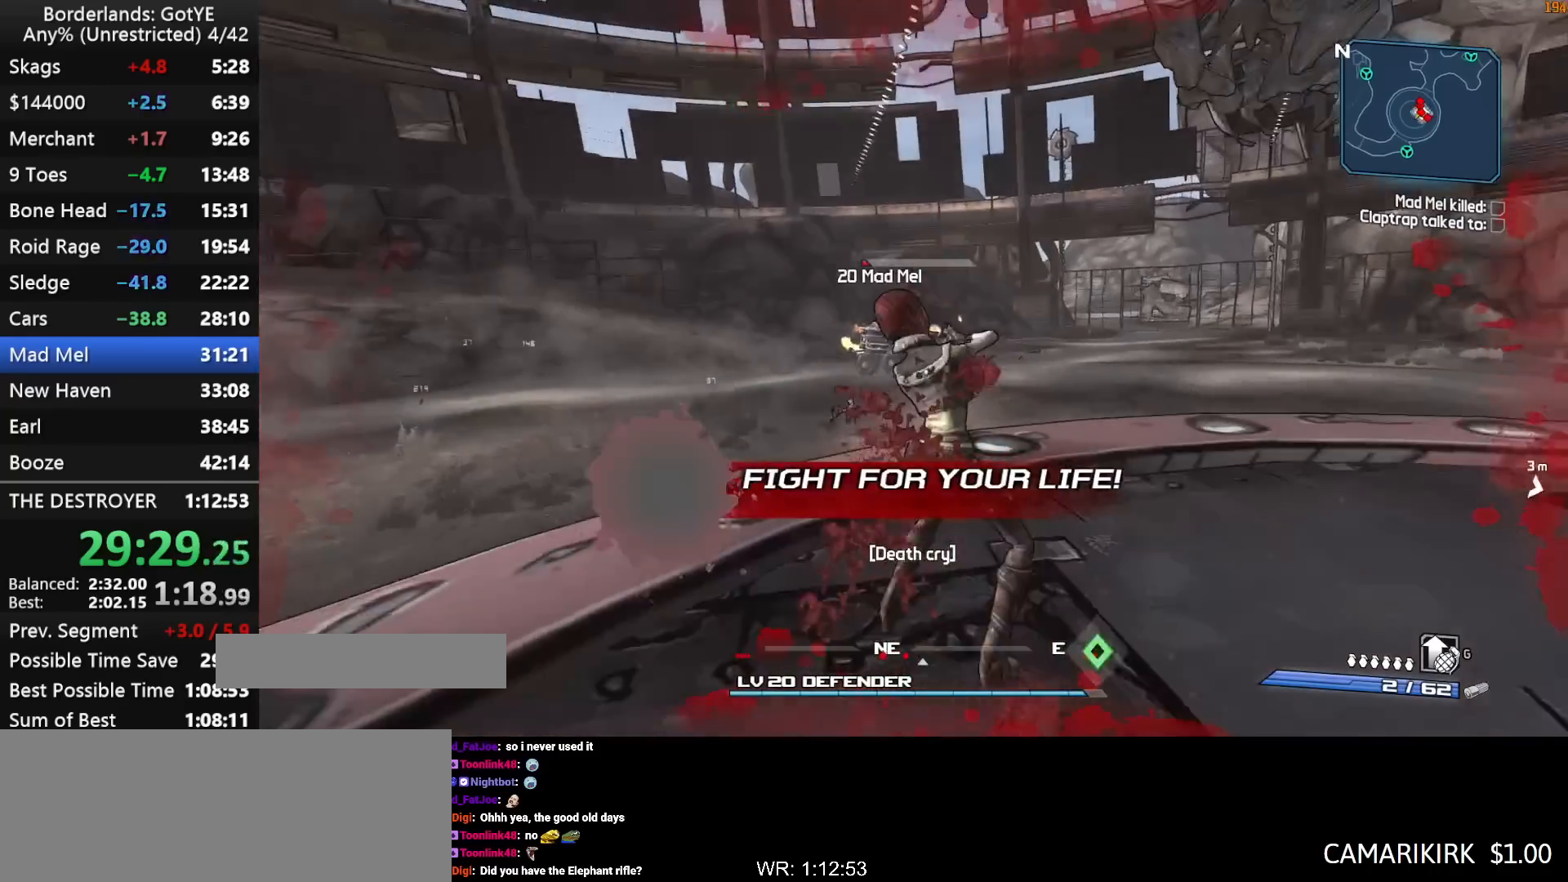
{"keys": ["w"], "mouse_move": "still", "events": [[17, "left", "up"], [17, "q", "up"], [67, "3", "up"]]}
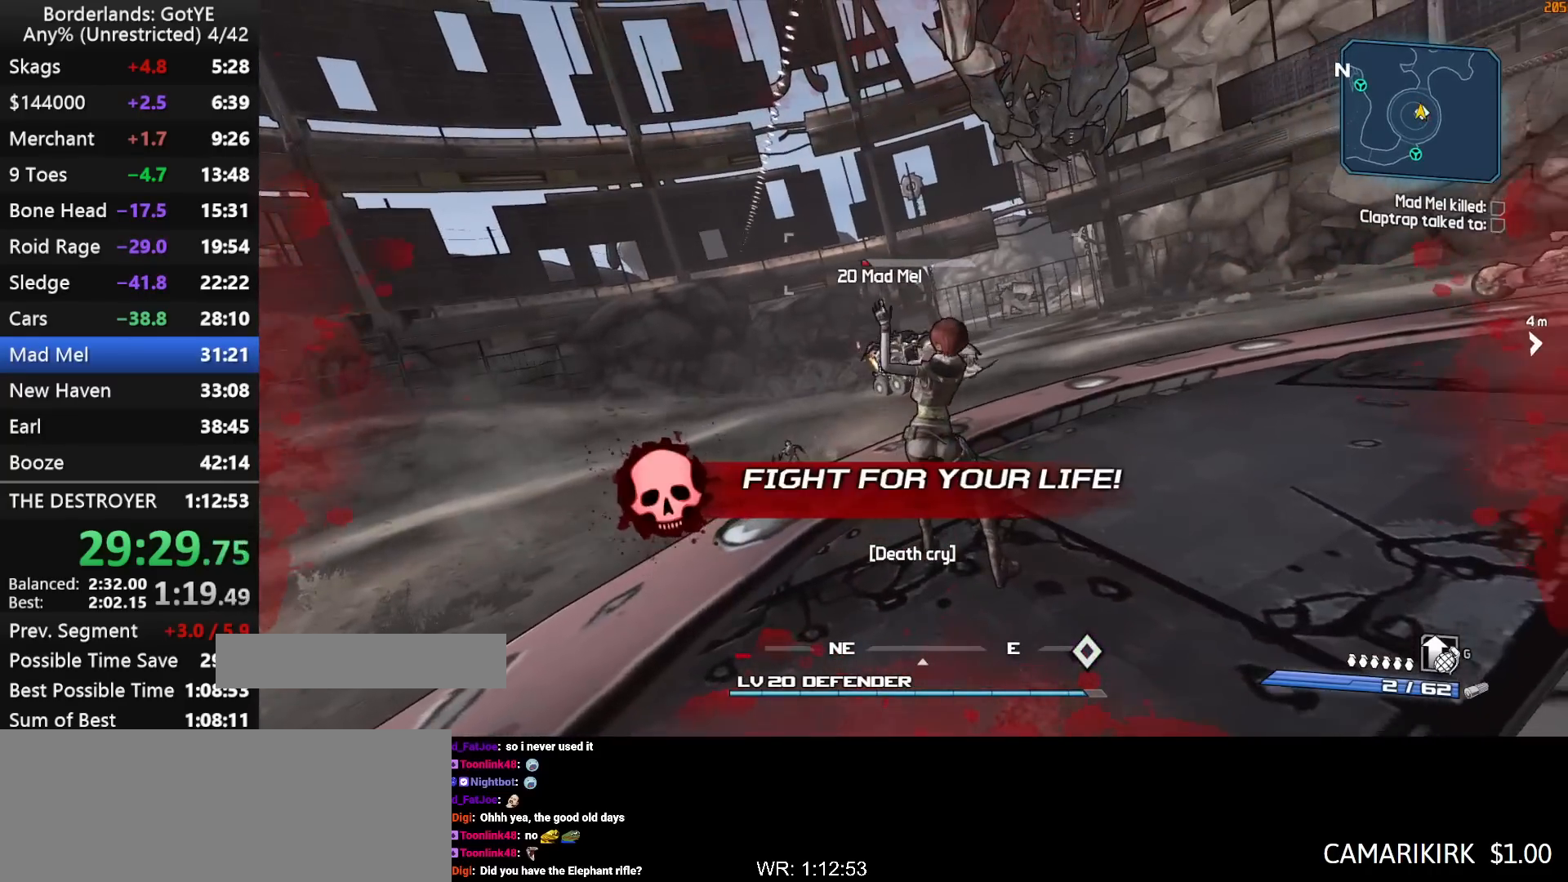
{"keys": [], "mouse_move": "right", "events": [[500, "w", "up"]]}
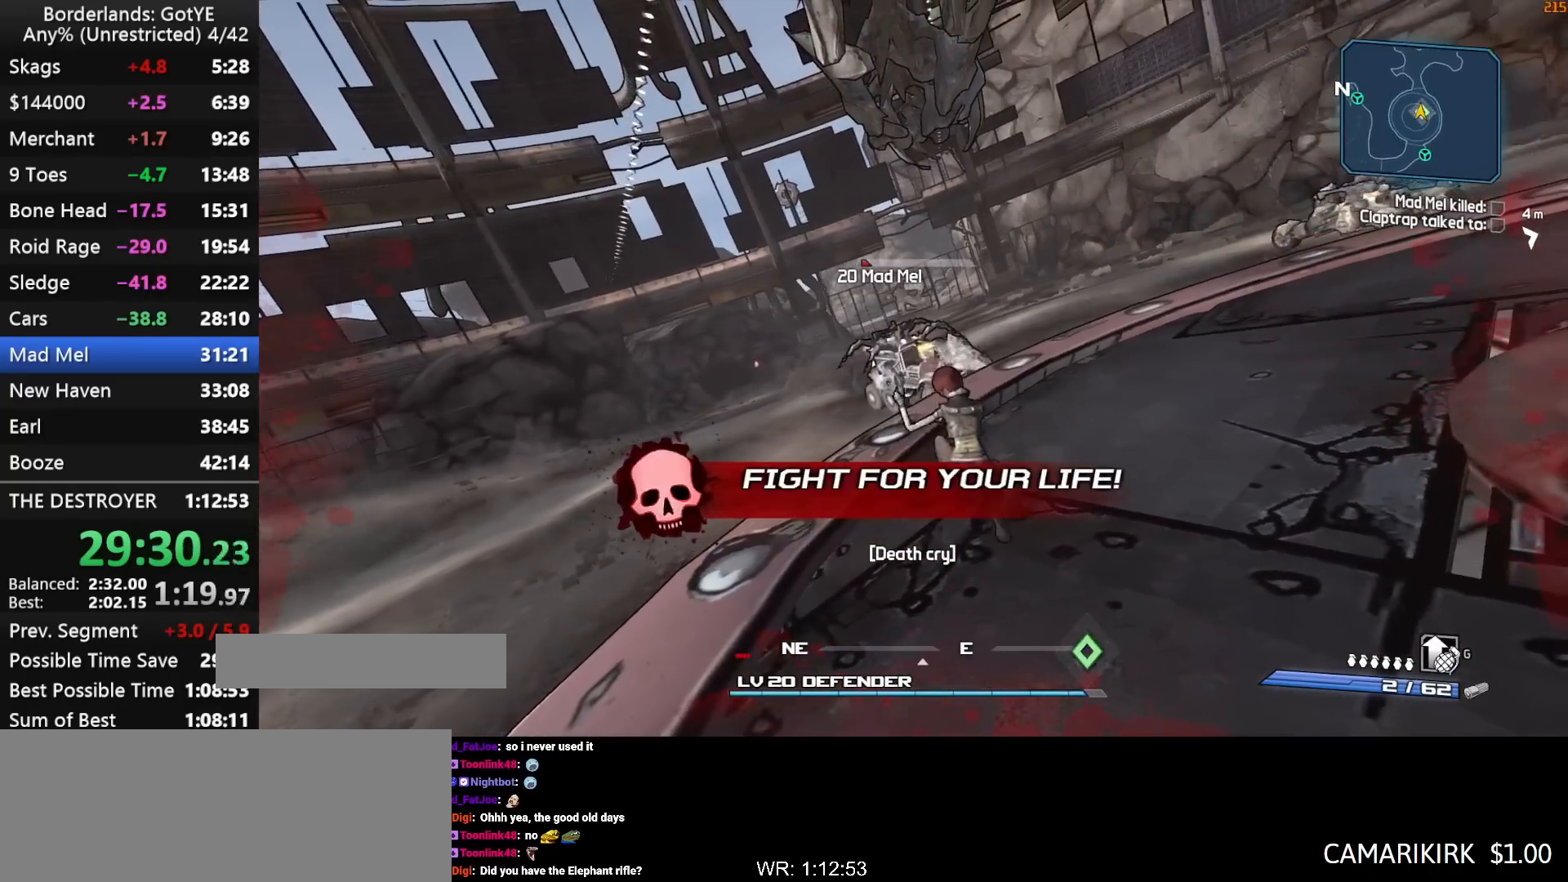
{"keys": ["w"], "mouse_move": "up", "events": [[50, "a", "down"], [233, "a", "up"], [467, "w", "down"]]}
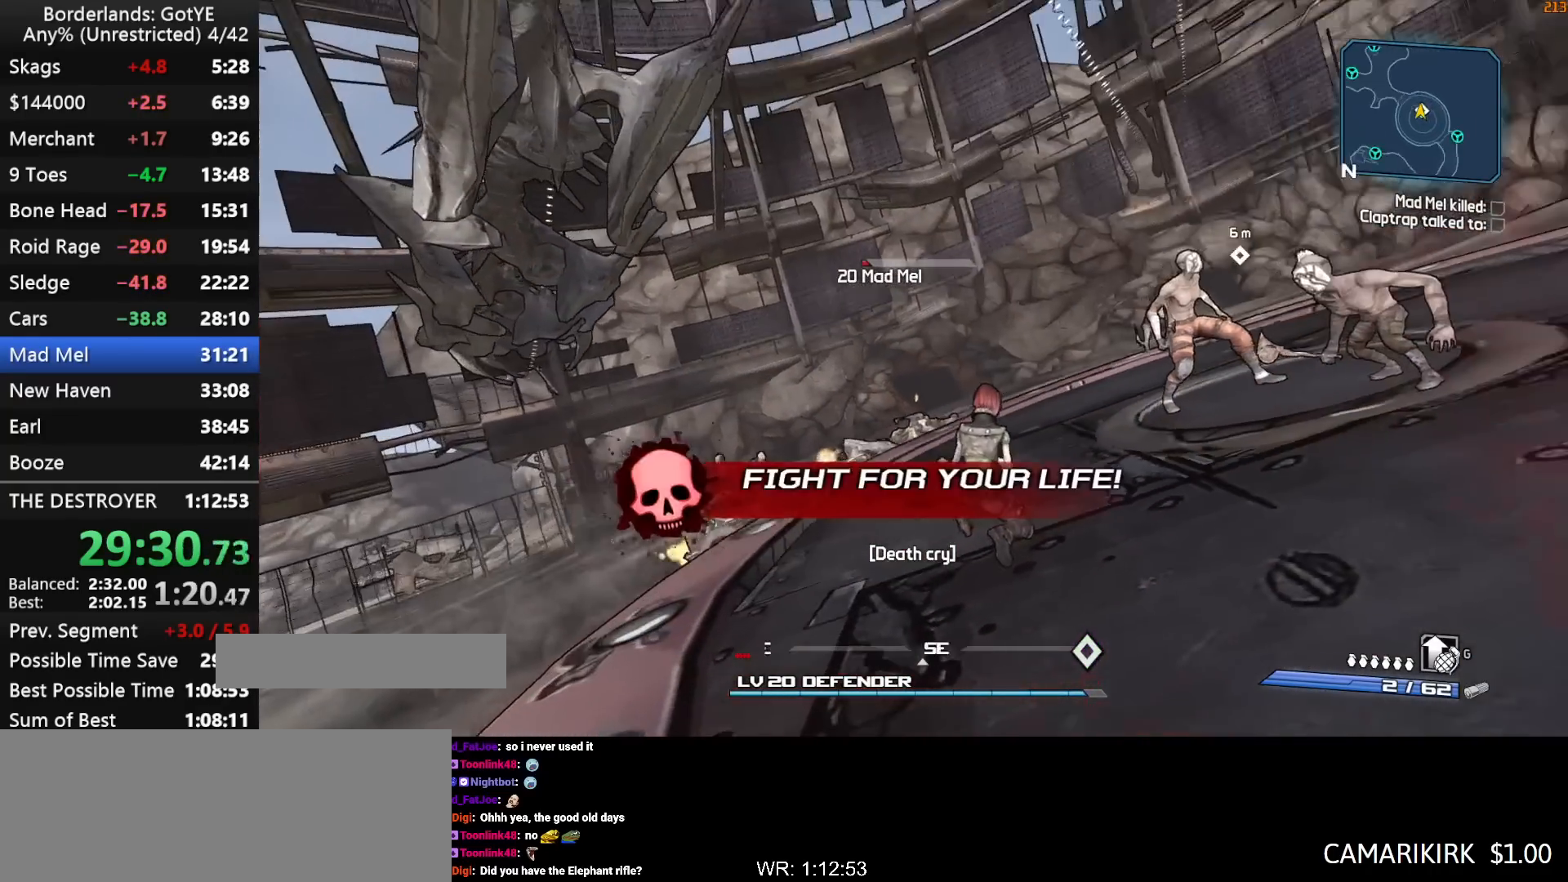
{"keys": ["w"], "mouse_move": "down", "events": []}
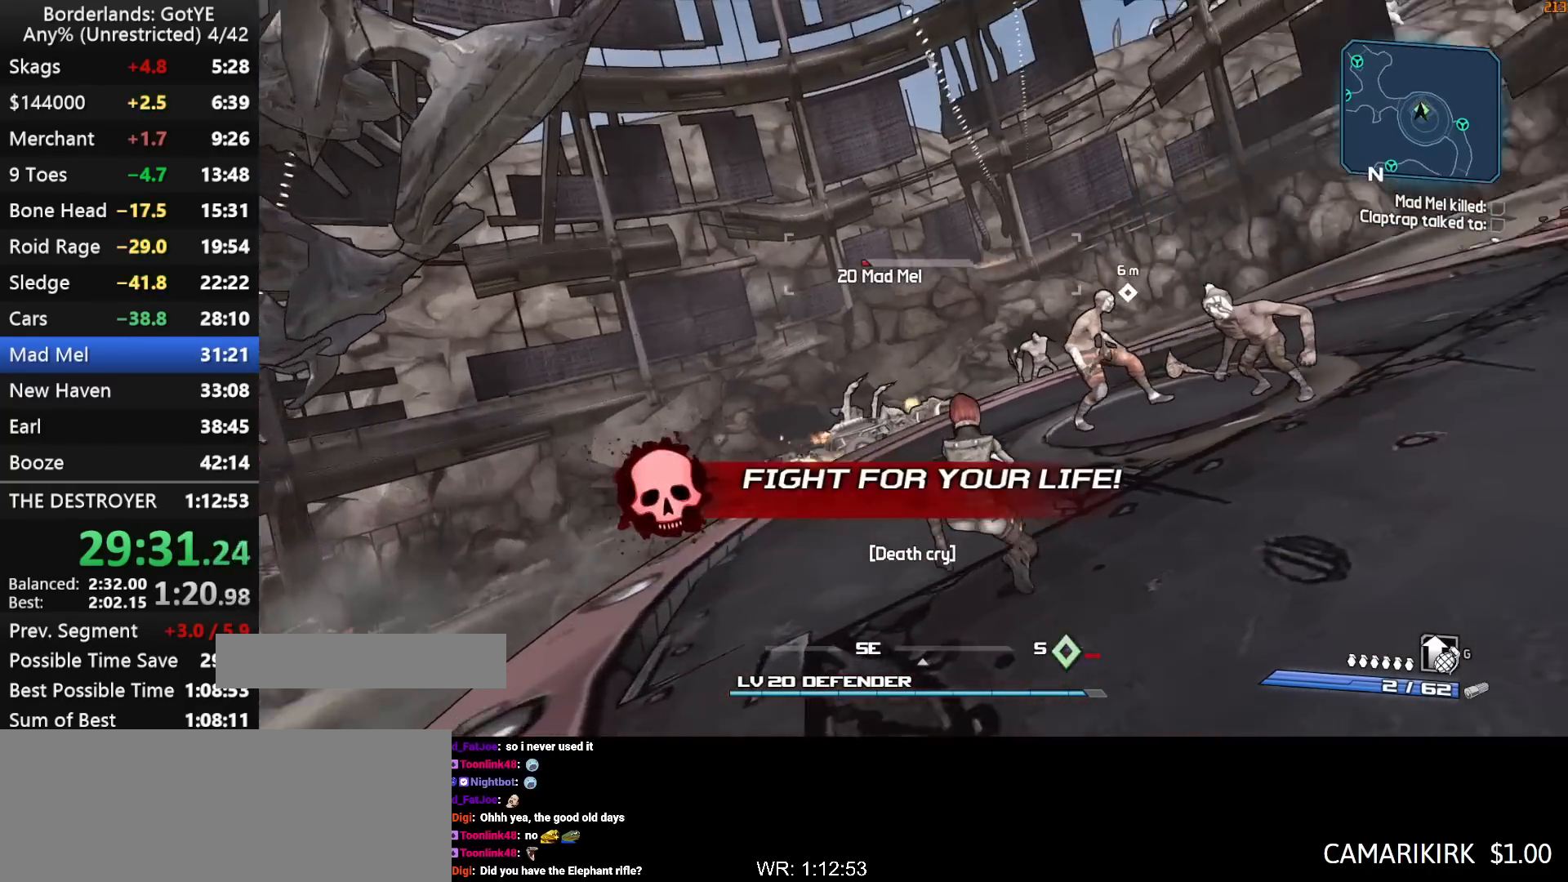
{"keys": ["w"], "mouse_move": "down-right", "events": []}
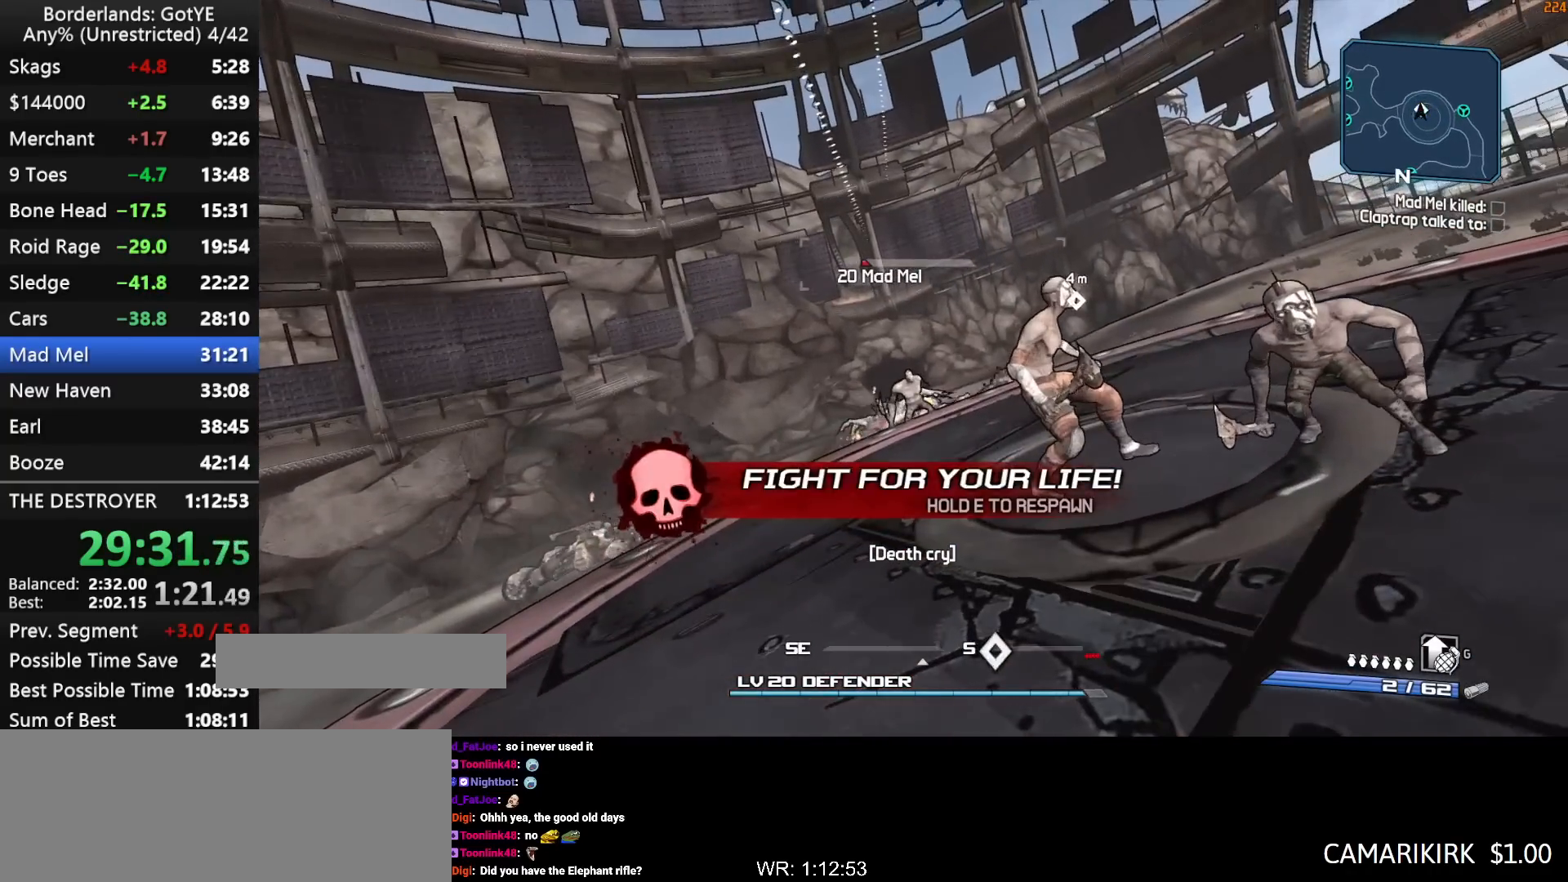
{"keys": ["3", "w"], "mouse_move": "up", "events": [[50, "left", "down"], [283, "left", "up"], [467, "3", "down"]]}
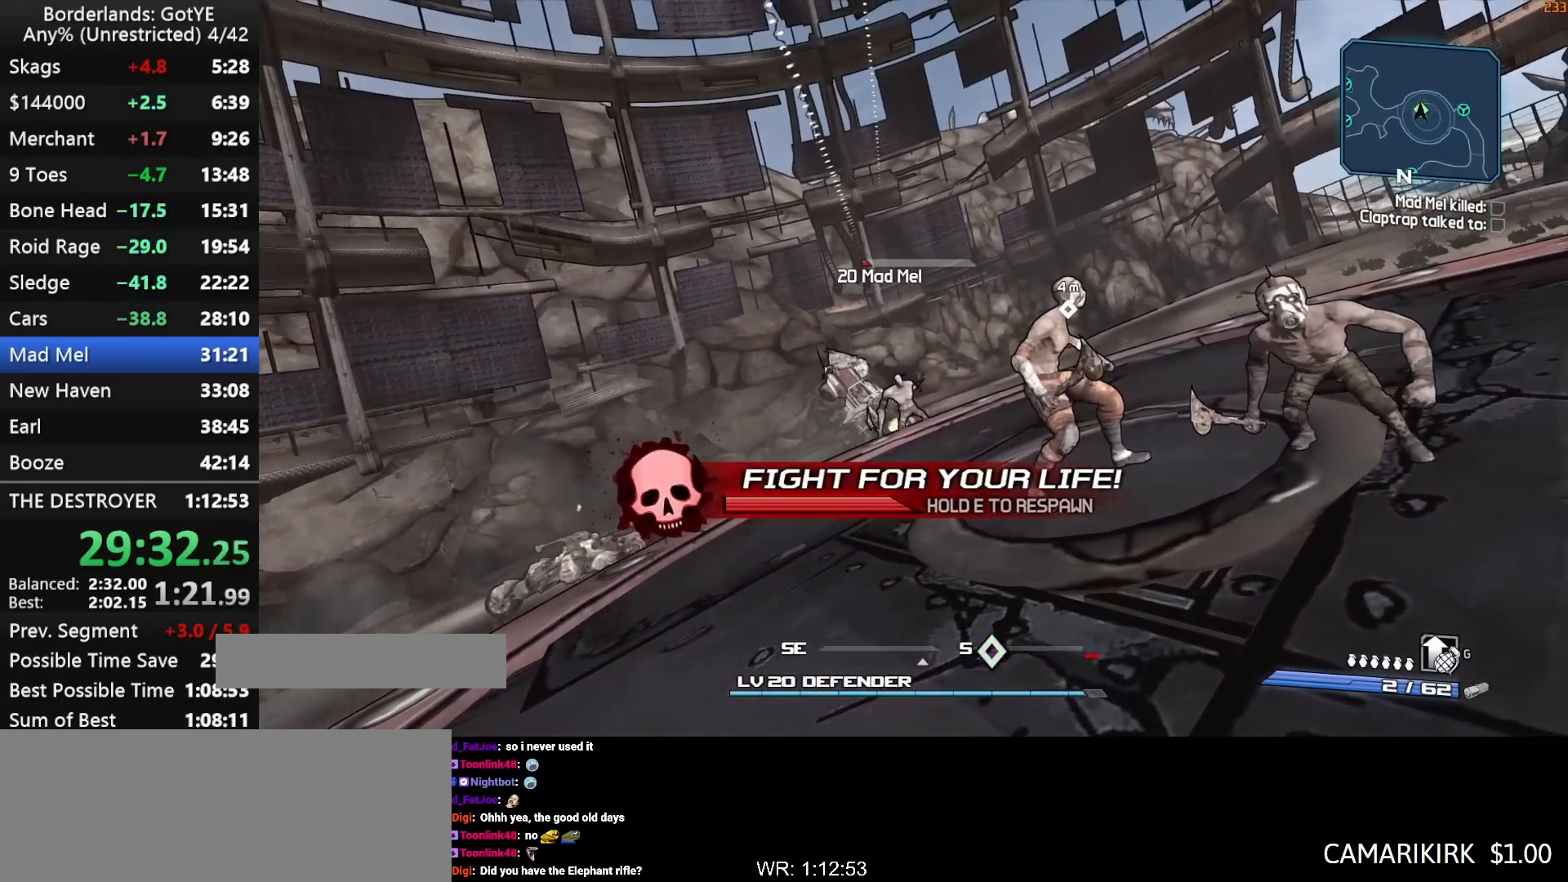
{"keys": ["left", "w"], "mouse_move": "down", "events": [[67, "3", "up"], [150, "left", "down"], [300, "left", "up"], [383, "left", "down"]]}
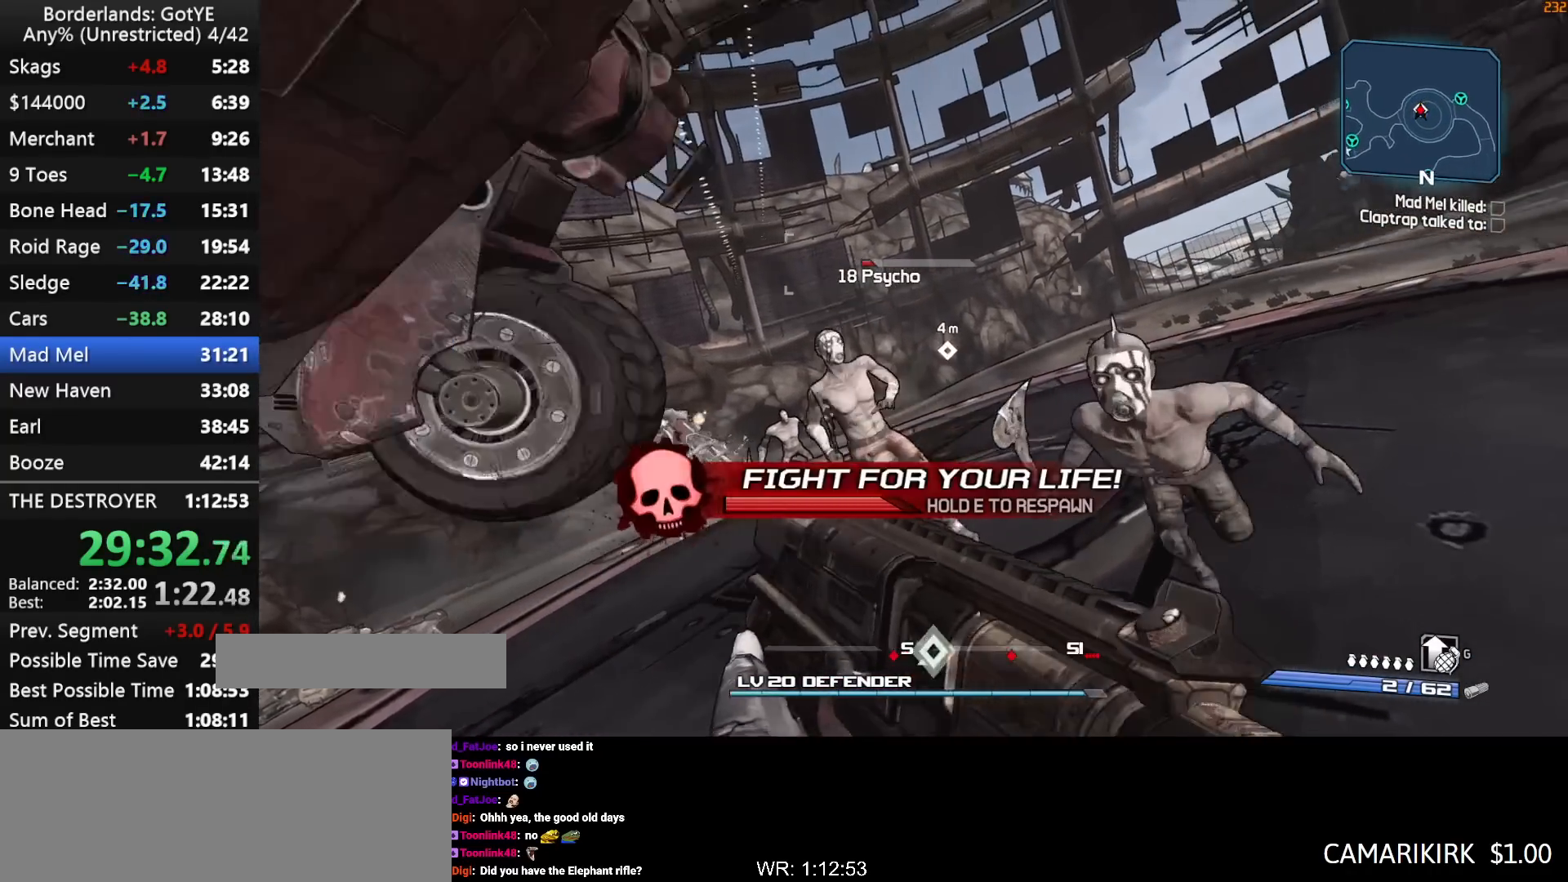
{"keys": ["left", "w"], "mouse_move": "left", "events": []}
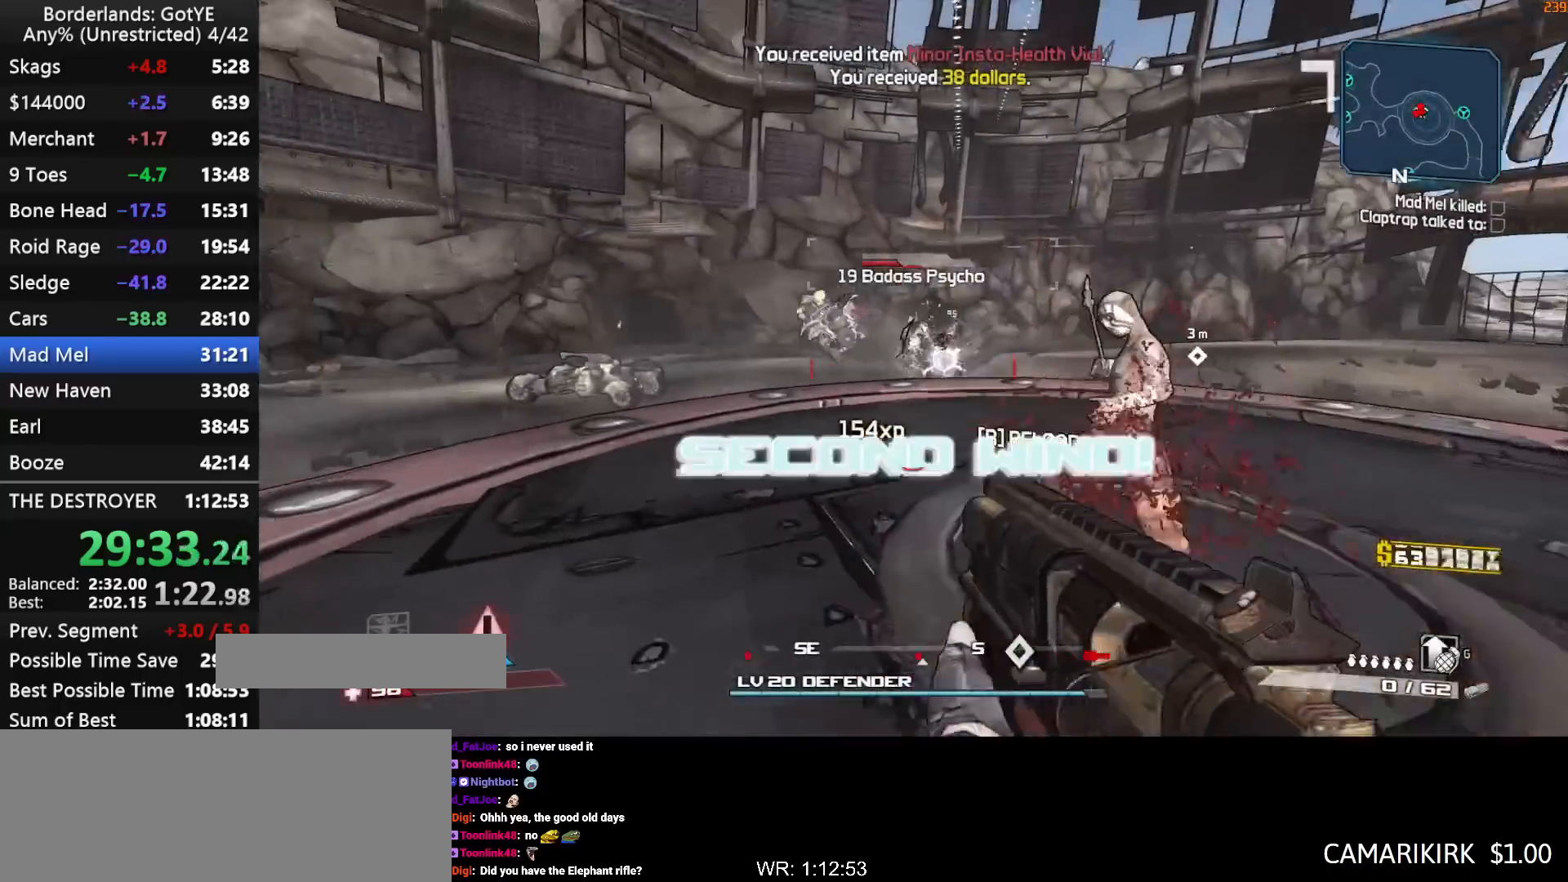
{"keys": ["space", "w"], "mouse_move": "up-right", "events": [[50, "q", "down"], [100, "3", "down"], [100, "left", "up"], [150, "q", "up"], [183, "3", "up"], [183, "shift", "down"], [283, "shift", "up"], [417, "space", "down"]]}
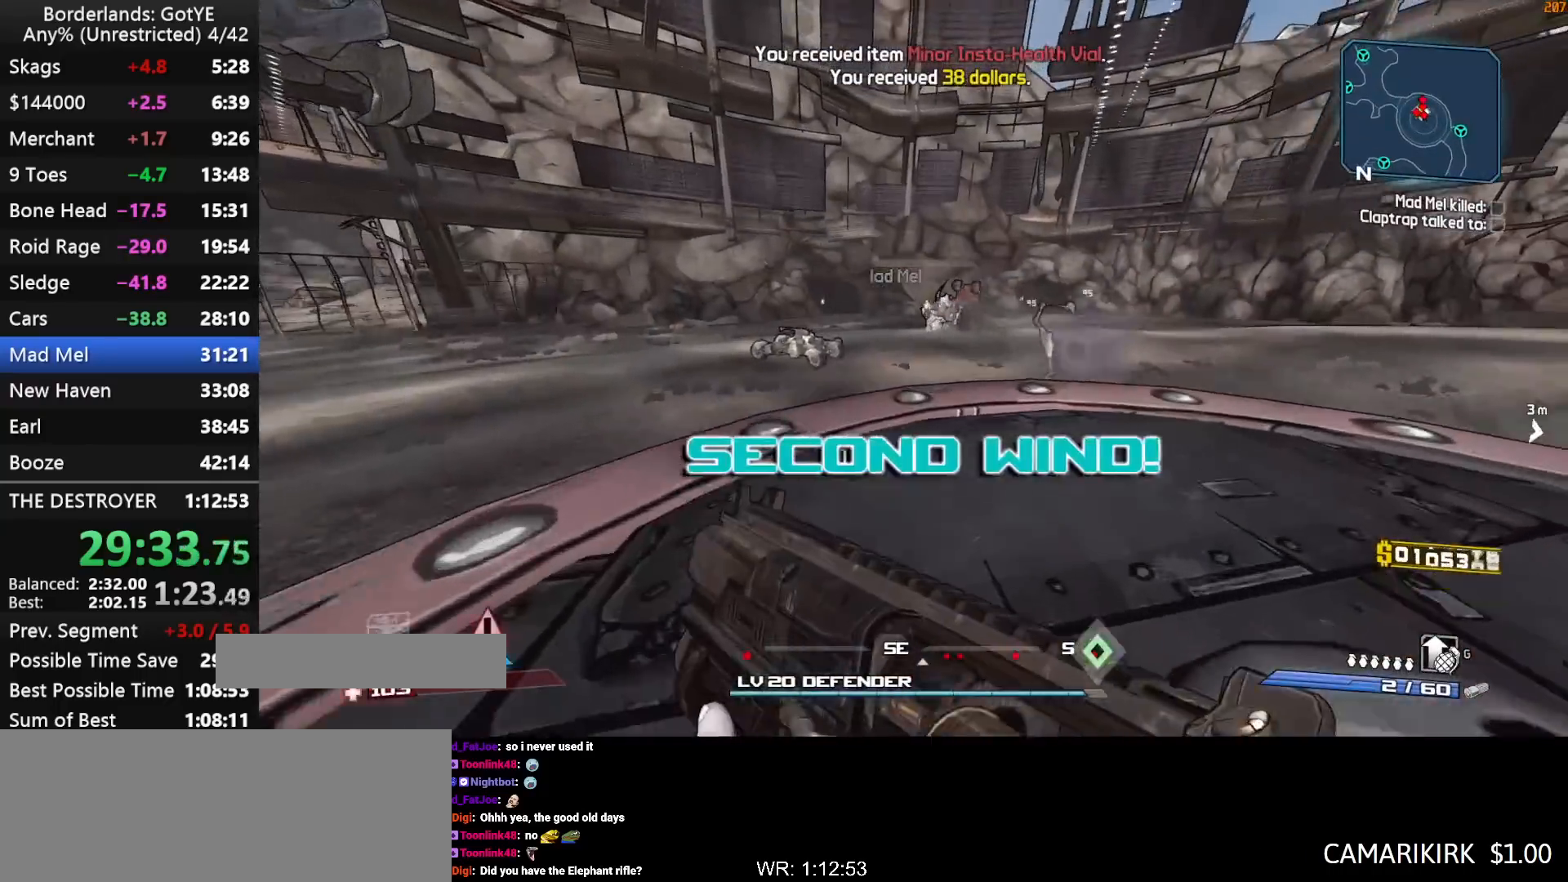
{"keys": ["left", "w"], "mouse_move": "down", "events": [[17, "a", "down"], [67, "w", "up"], [150, "space", "up"], [150, "w", "down"], [250, "a", "up"], [300, "left", "down"]]}
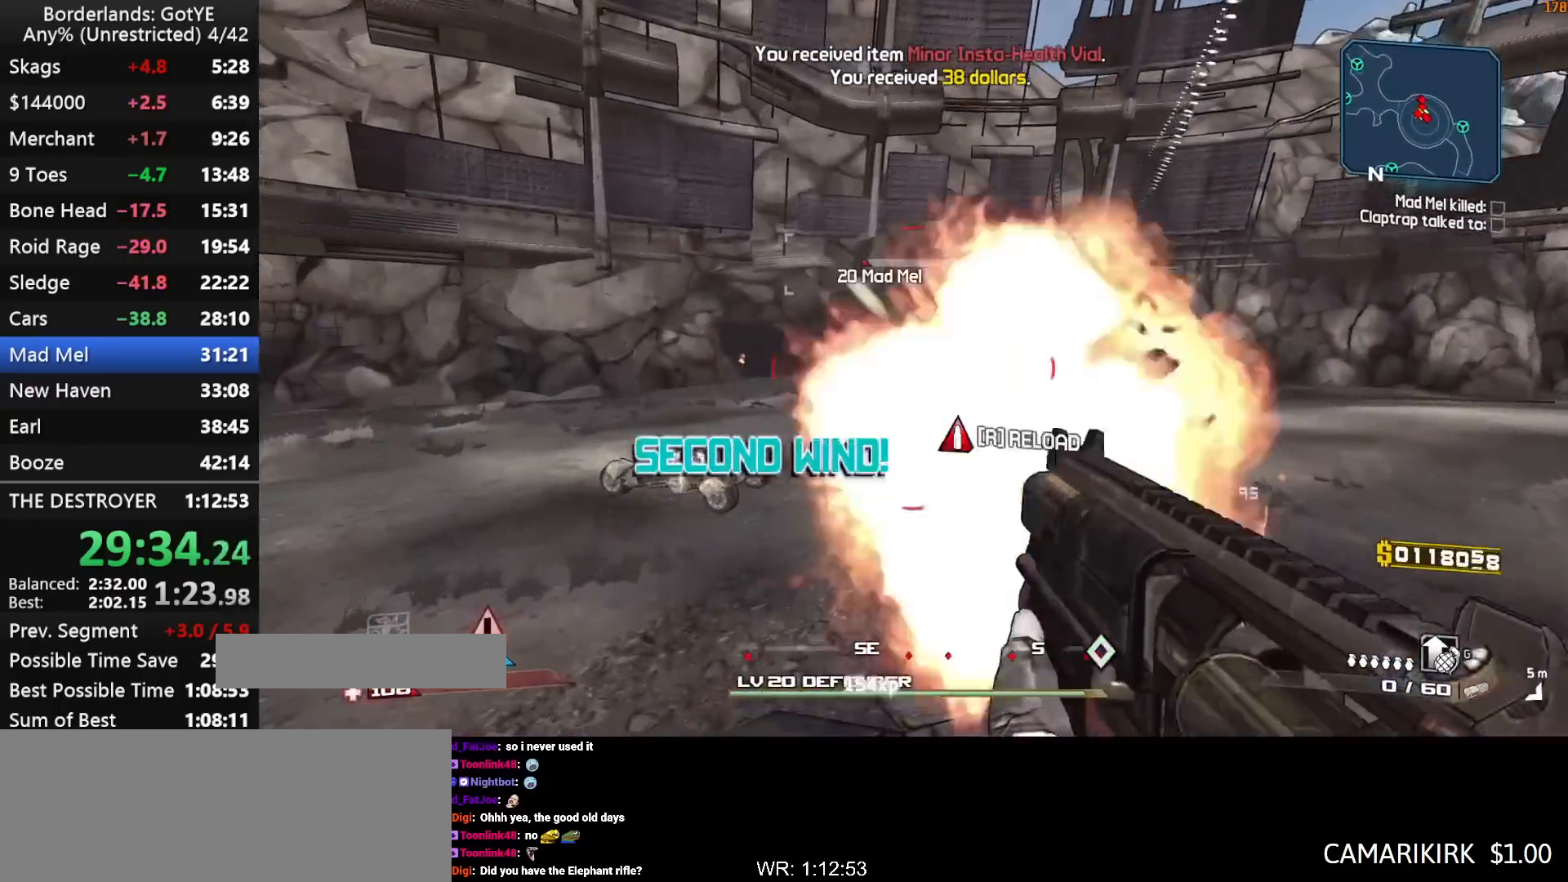
{"keys": ["w"], "mouse_move": "left", "events": [[83, "q", "down"], [133, "3", "down"], [133, "left", "up"], [167, "q", "up"], [217, "3", "up"], [367, "a", "down"], [500, "a", "up"]]}
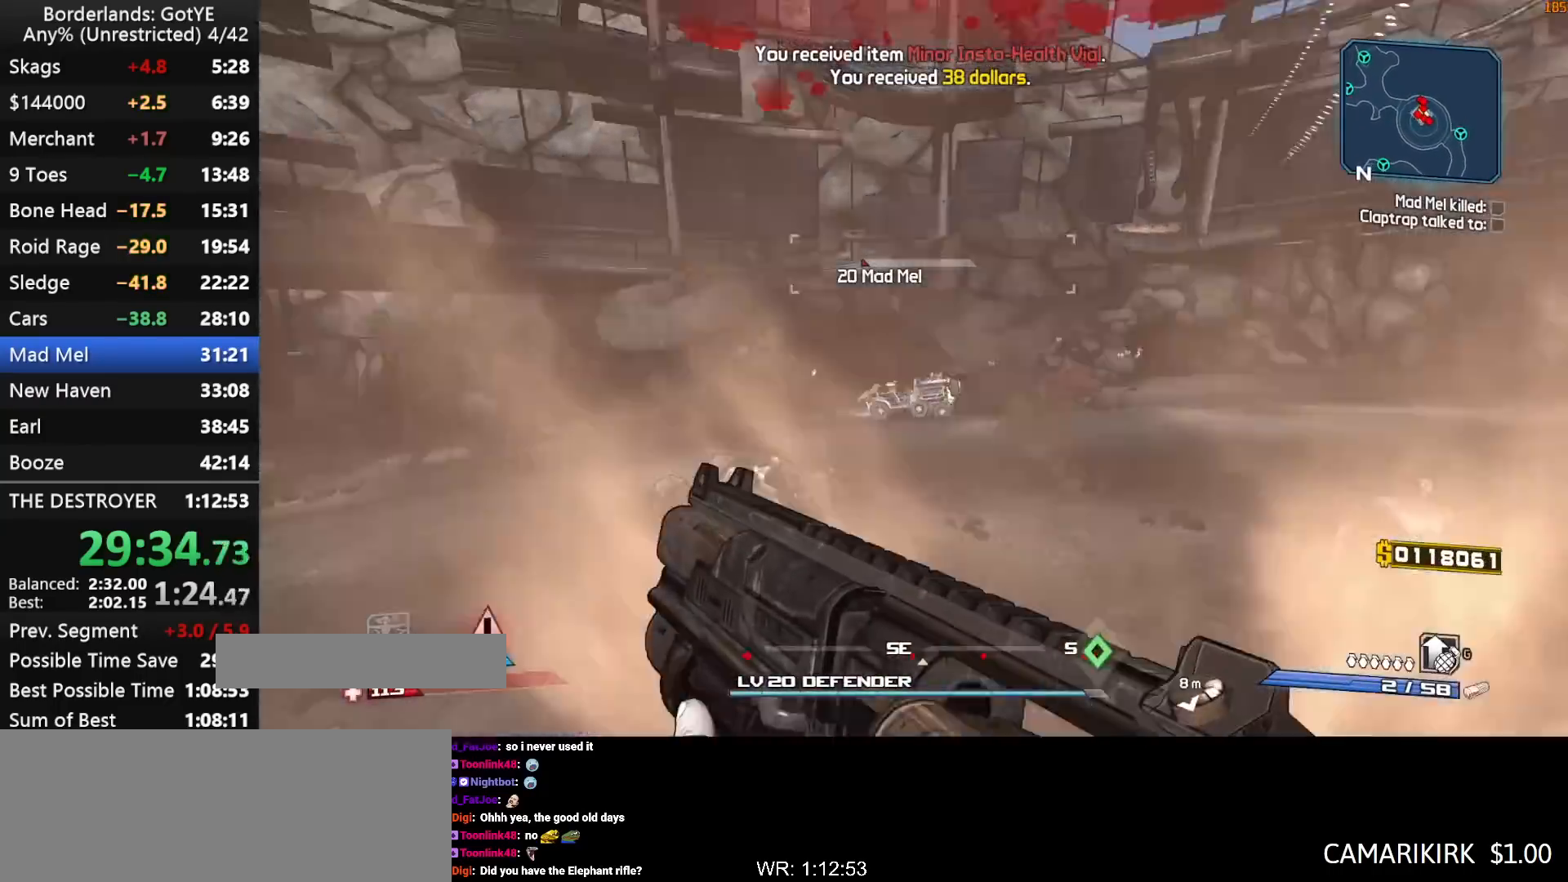
{"keys": ["left", "w"], "mouse_move": "right", "events": [[150, "left", "down"]]}
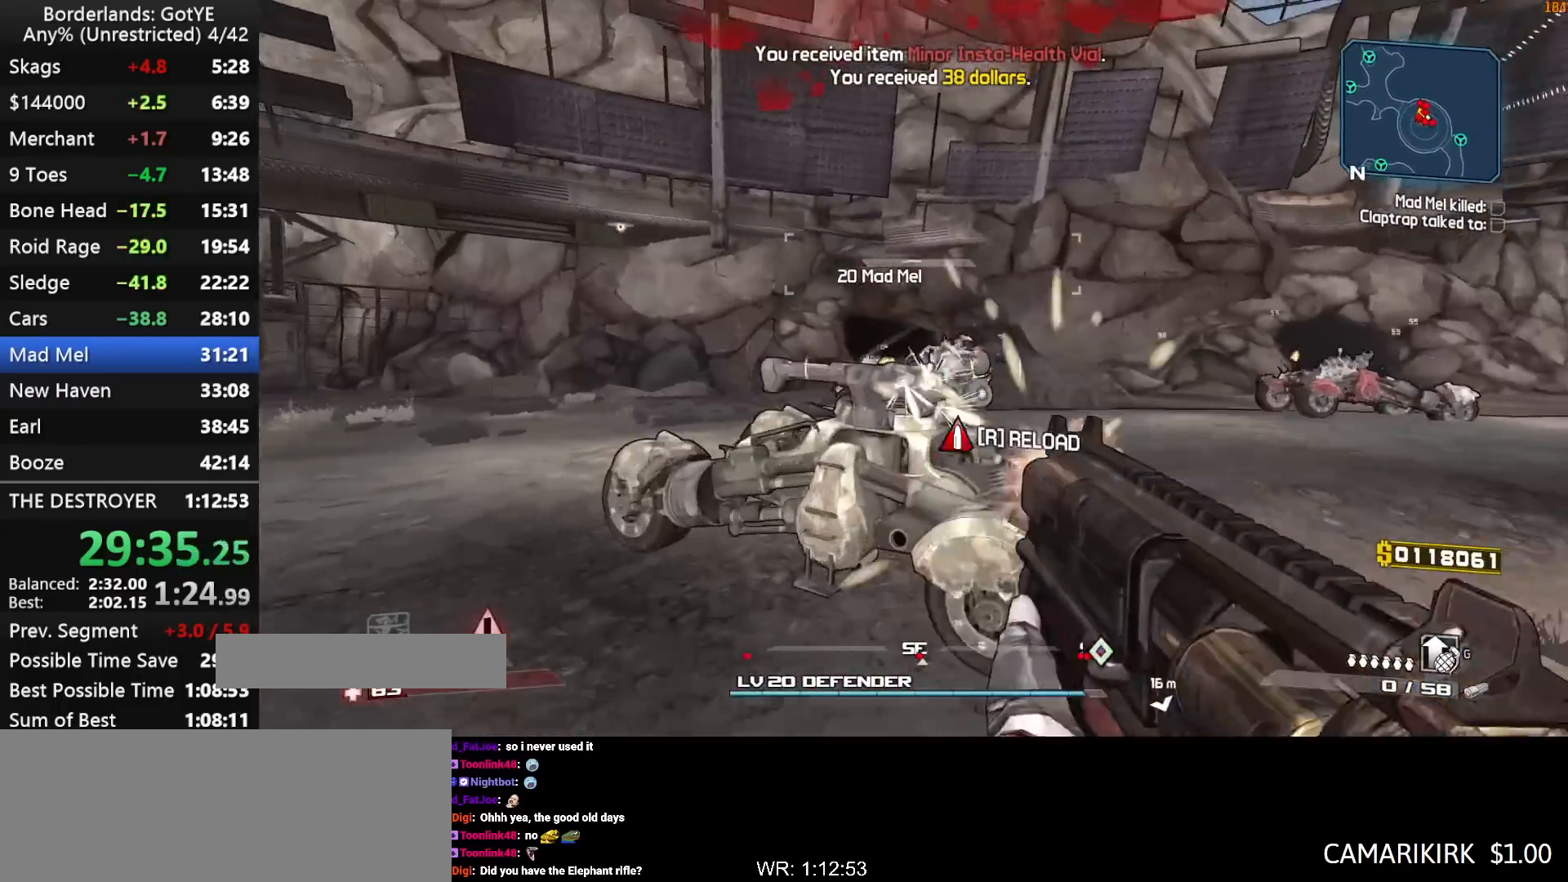
{"keys": ["w"], "mouse_move": "down-right", "events": [[67, "left", "up"], [67, "q", "down"], [117, "3", "down"], [150, "q", "up"], [200, "3", "up"], [300, "a", "down"], [400, "w", "up"], [433, "space", "down"], [433, "w", "down"], [483, "a", "up"], [483, "space", "up"]]}